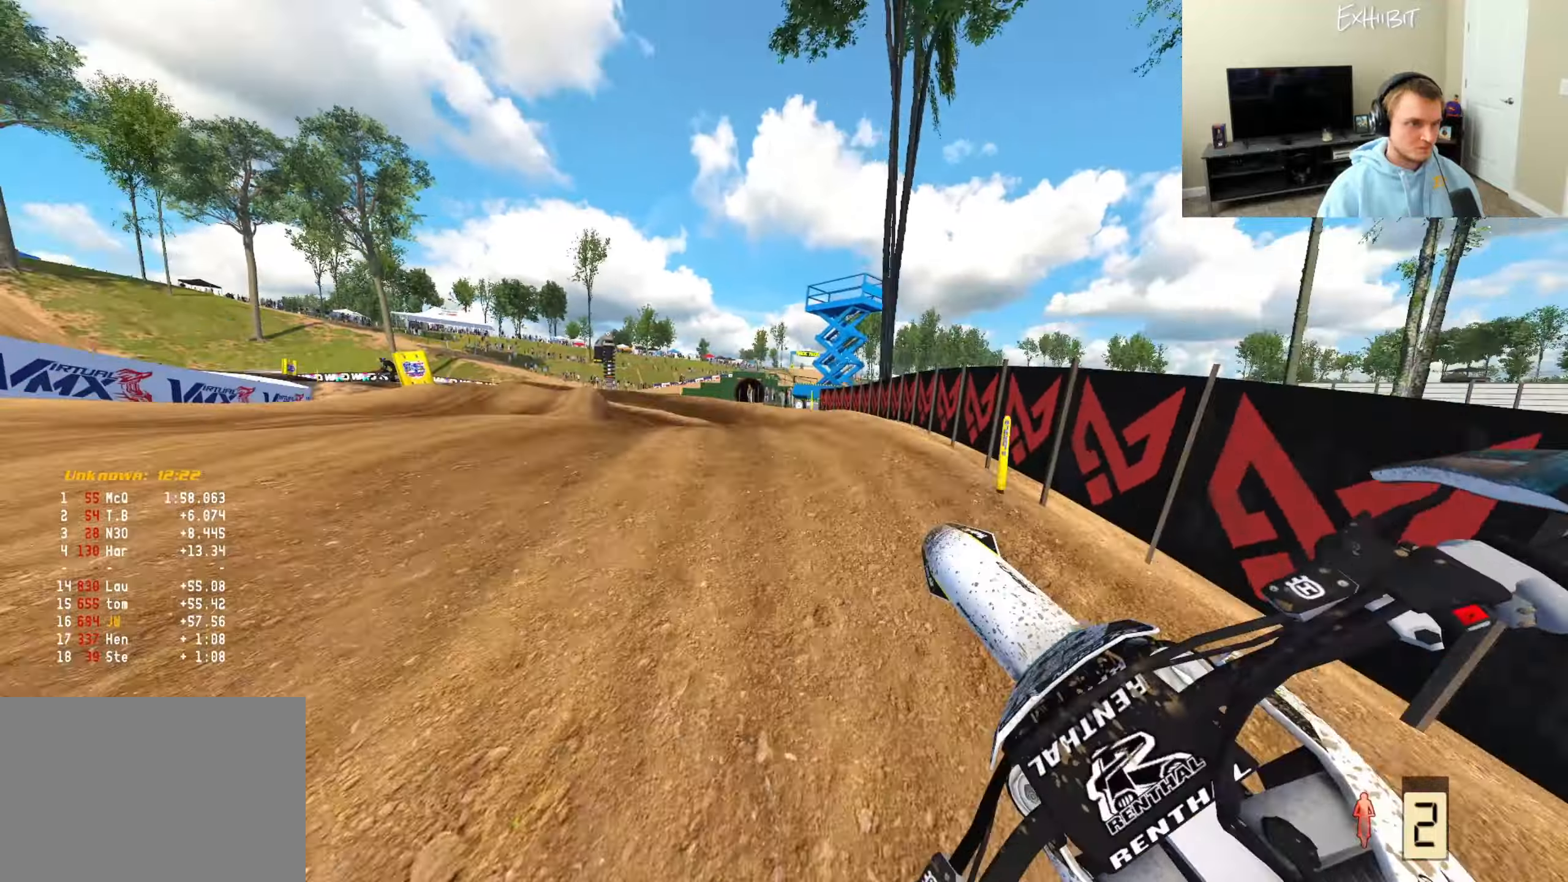
Gameplay with a controller (PlayStation layout); each line is a JSON object with the inputs held at the frame after it. "events" lists button and stick changes between this image and that frame as [ms after this image, input, new state], when the widget could be followed in between.
{"buttons": ["R2"], "left_stick": "left", "right_stick": "up-left", "events": [[117, "R2", "down"], [117, "left_stick", "center"], [183, "right_stick", "center"], [333, "left_stick", "left"], [333, "right_stick", "left"], [350, "R2", "up"], [483, "right_stick", "up-left"], [500, "R2", "down"]]}
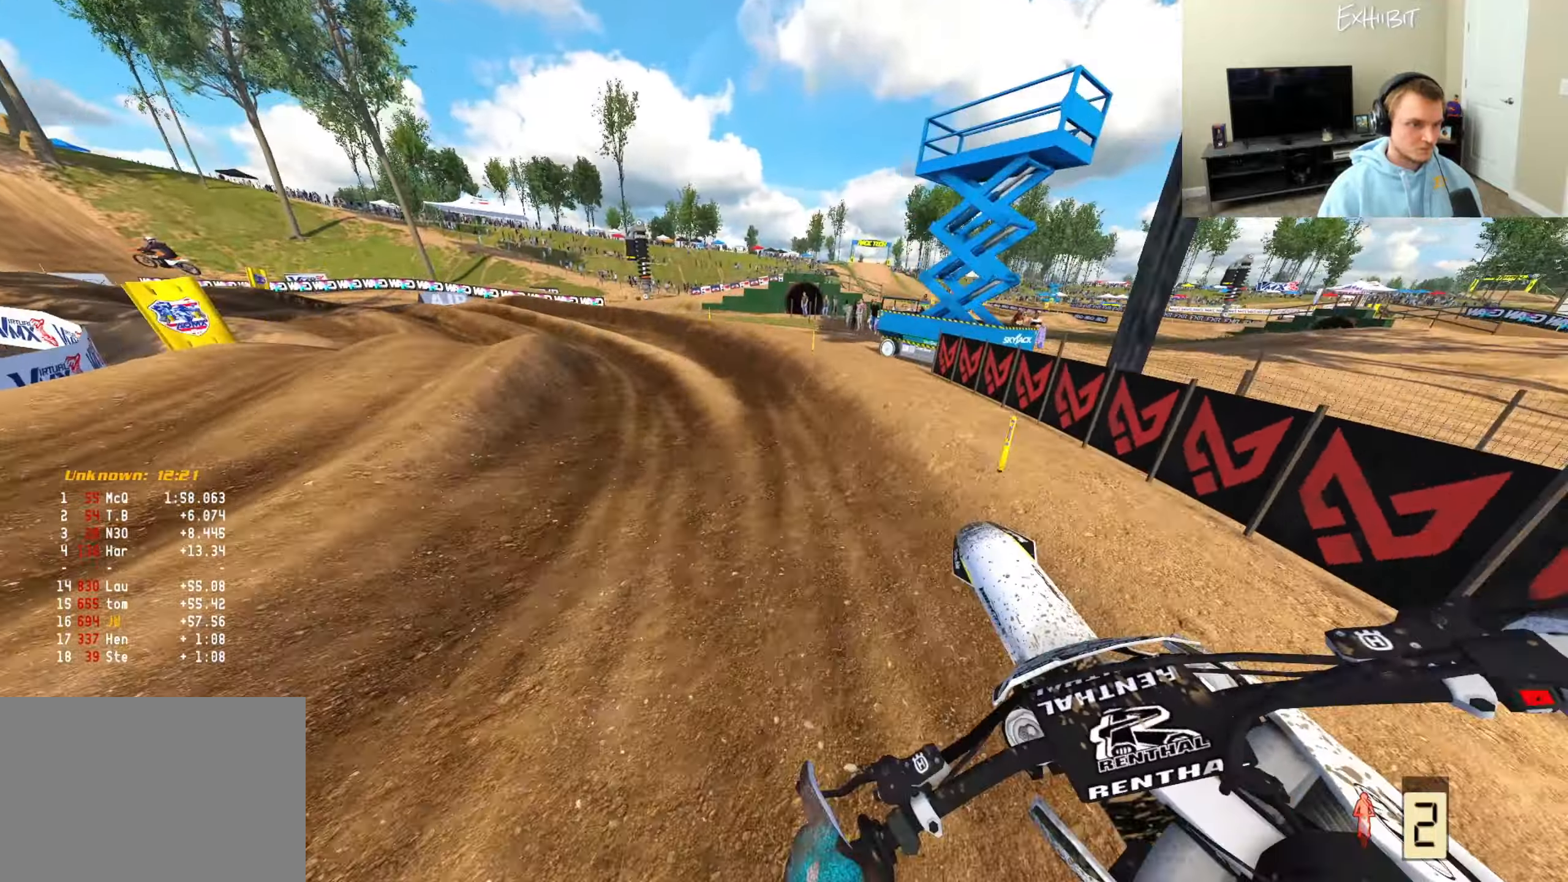
{"buttons": ["R2"], "left_stick": "left", "right_stick": "up-left", "events": []}
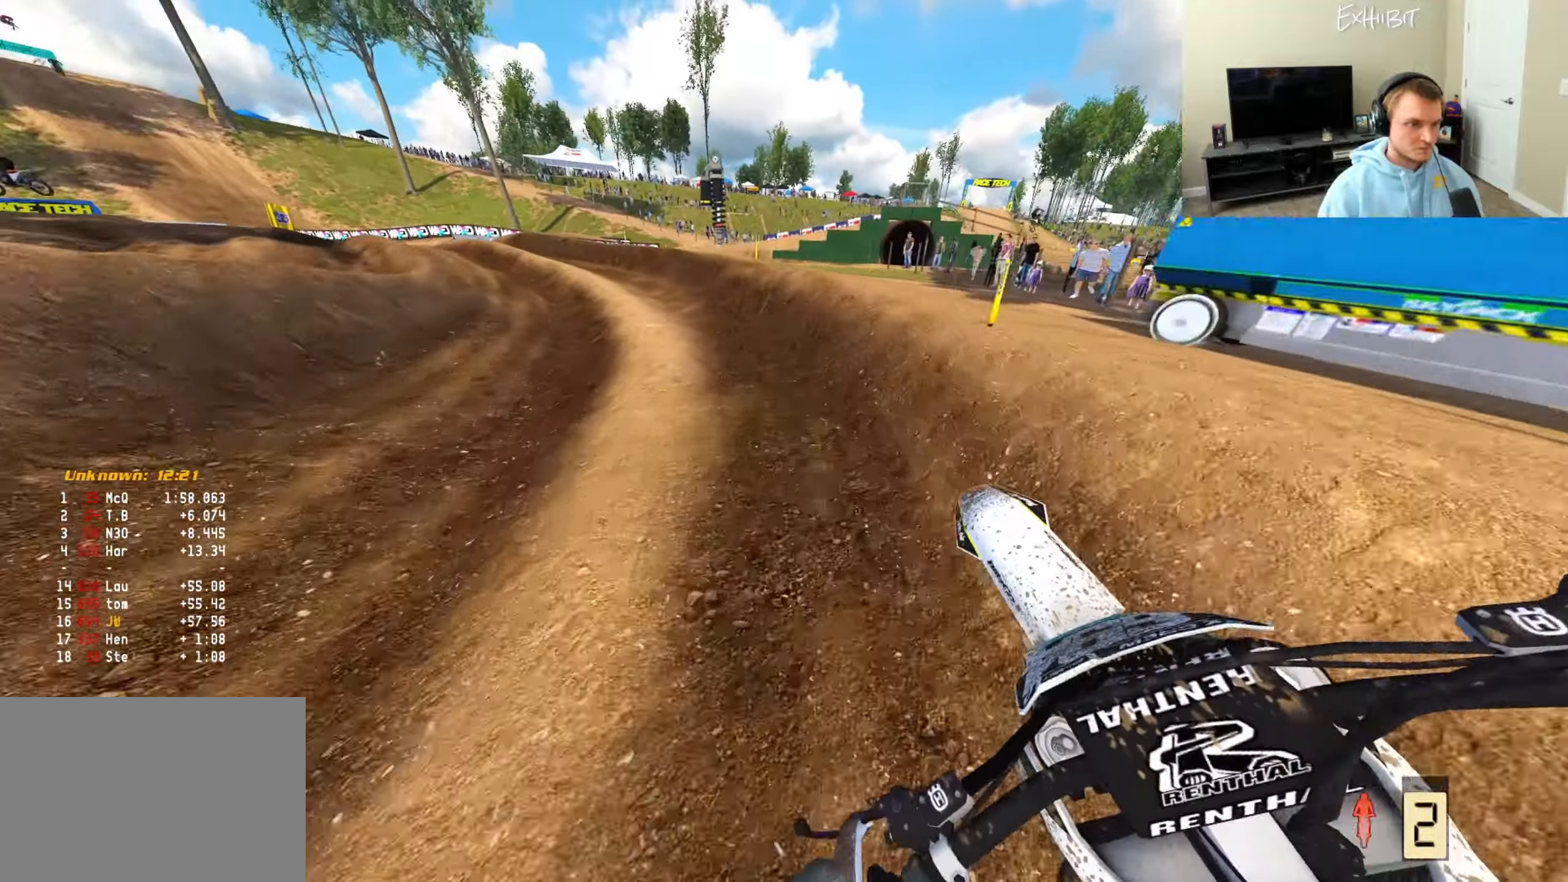
{"buttons": ["R2"], "left_stick": "left", "right_stick": "up-left", "events": []}
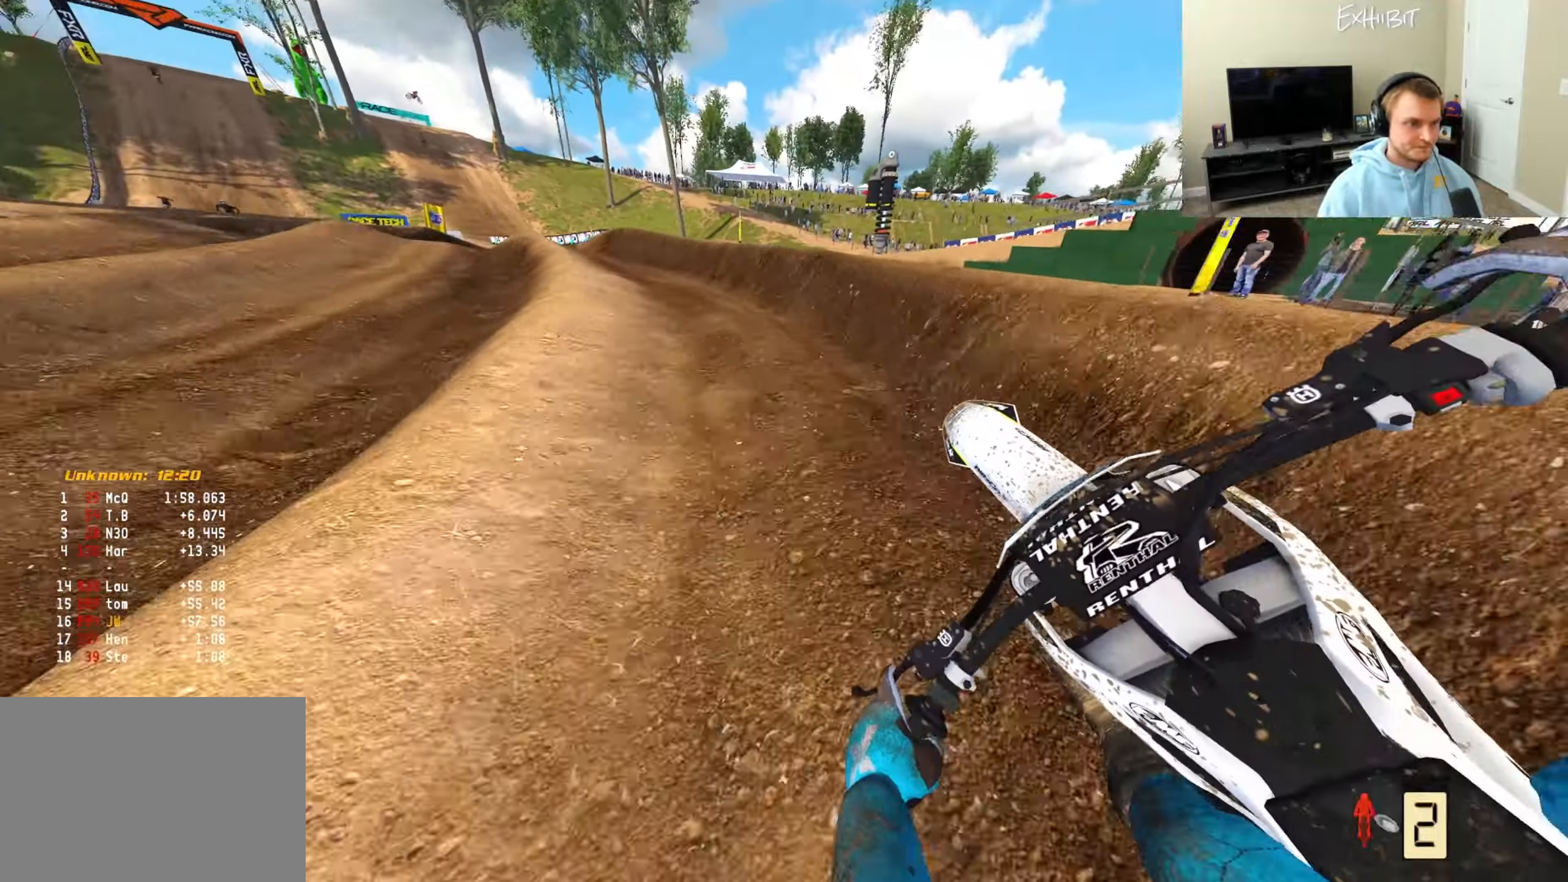
{"buttons": ["R2"], "left_stick": "left", "right_stick": "center", "events": [[17, "right_stick", "center"], [217, "R2", "up"], [250, "right_stick", "right"], [300, "R2", "down"], [450, "right_stick", "center"]]}
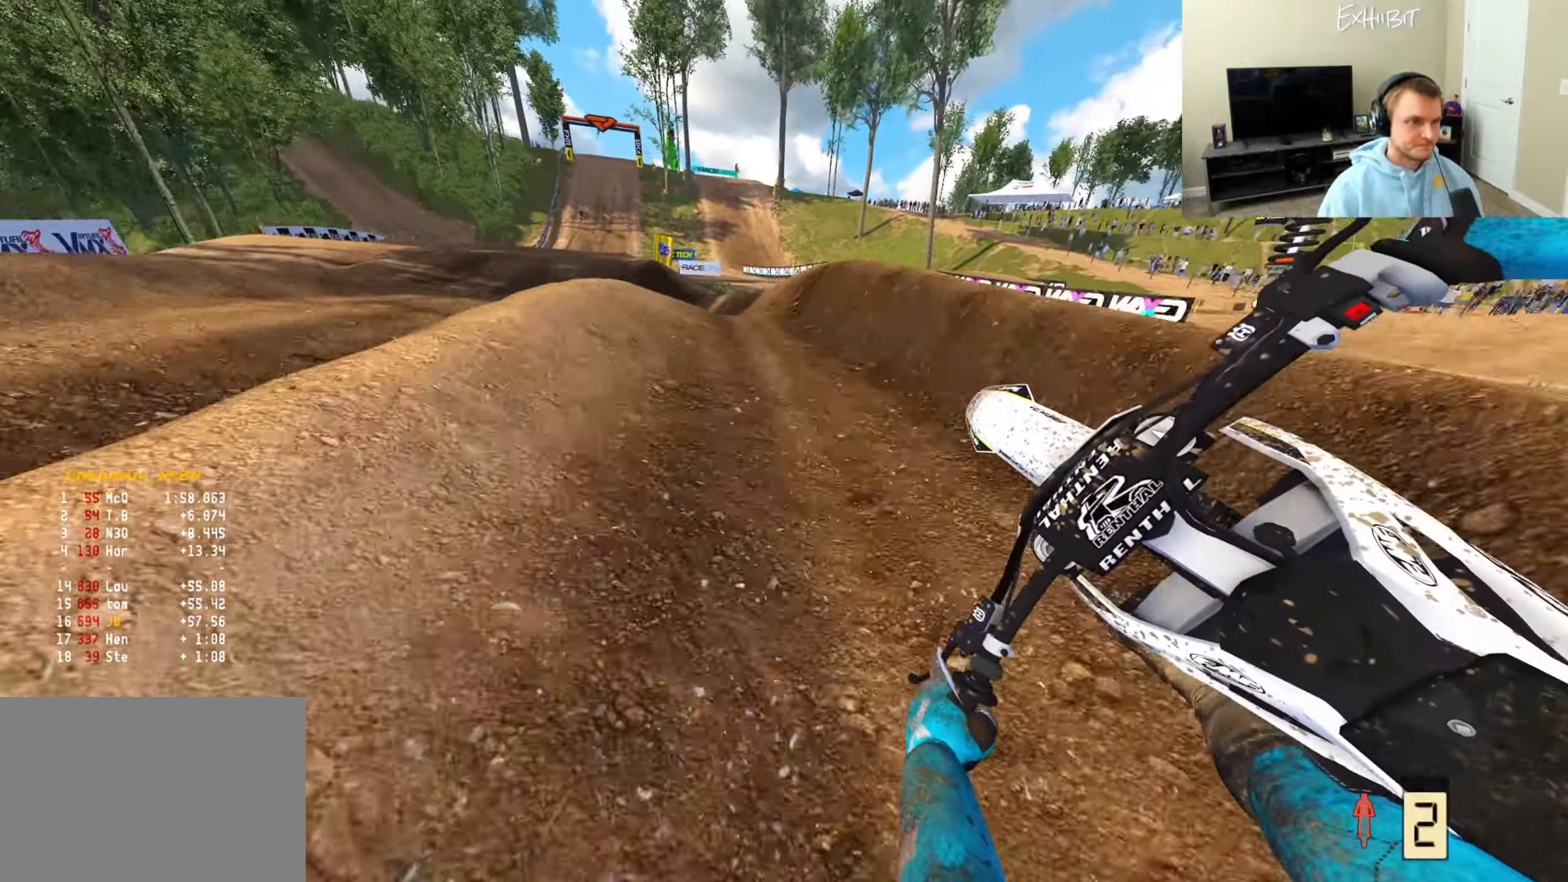
{"buttons": ["R2"], "left_stick": "right", "right_stick": "up", "events": [[150, "right_stick", "down-right"], [200, "left_stick", "right"], [300, "right_stick", "center"], [367, "right_stick", "up"]]}
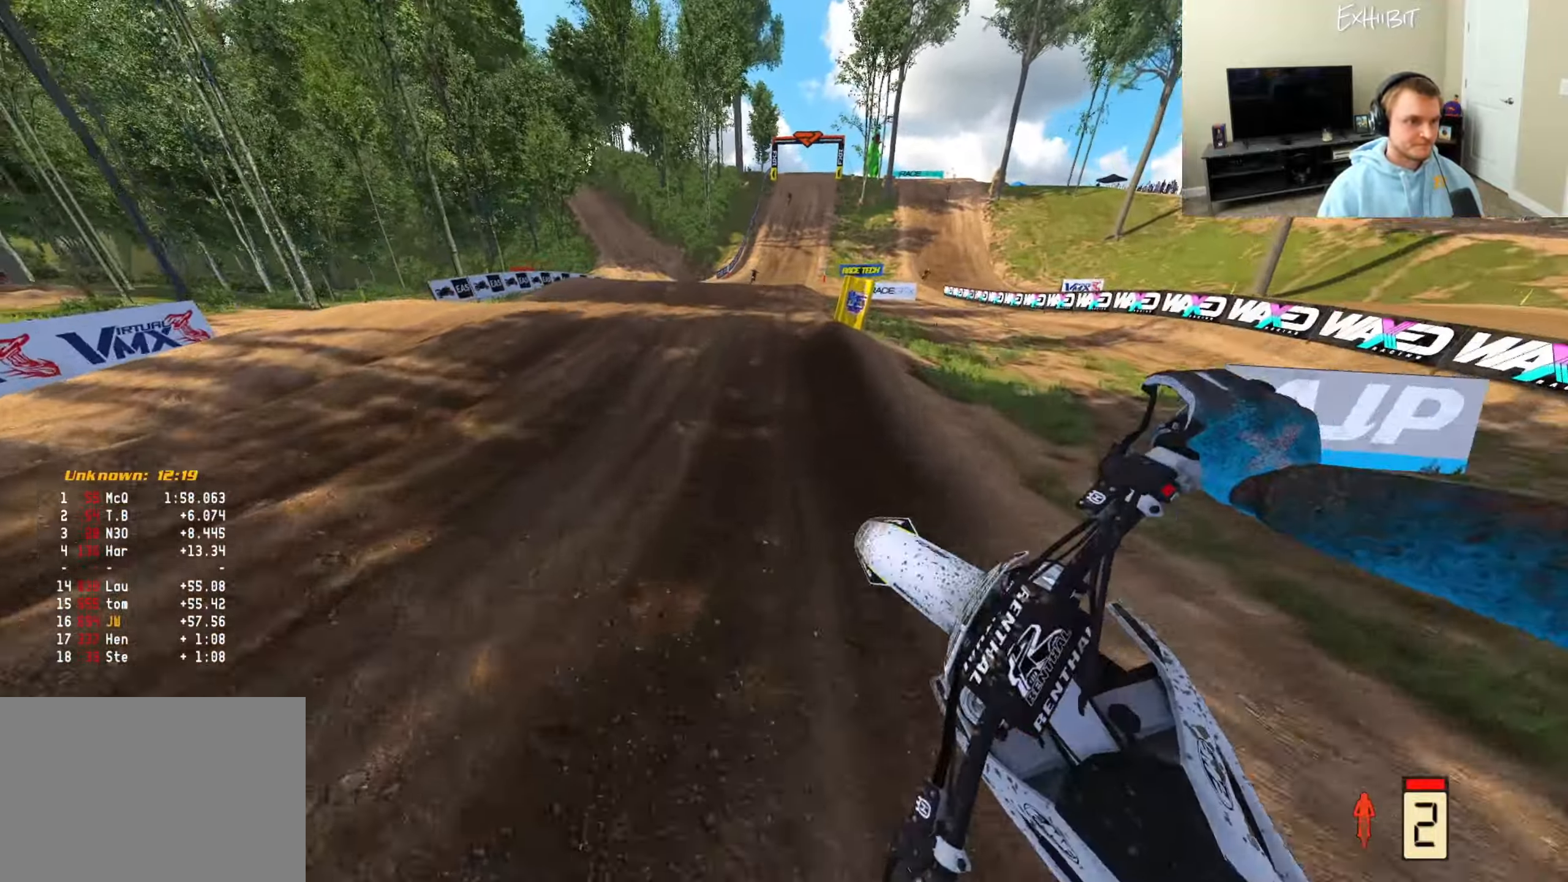
{"buttons": ["R2"], "left_stick": "right", "right_stick": "down-right", "events": [[117, "left_stick", "center"], [150, "right_stick", "left"], [167, "left_stick", "left"], [183, "R3", "down"], [350, "R3", "up"], [433, "right_stick", "down"], [467, "left_stick", "right"], [500, "right_stick", "down-right"]]}
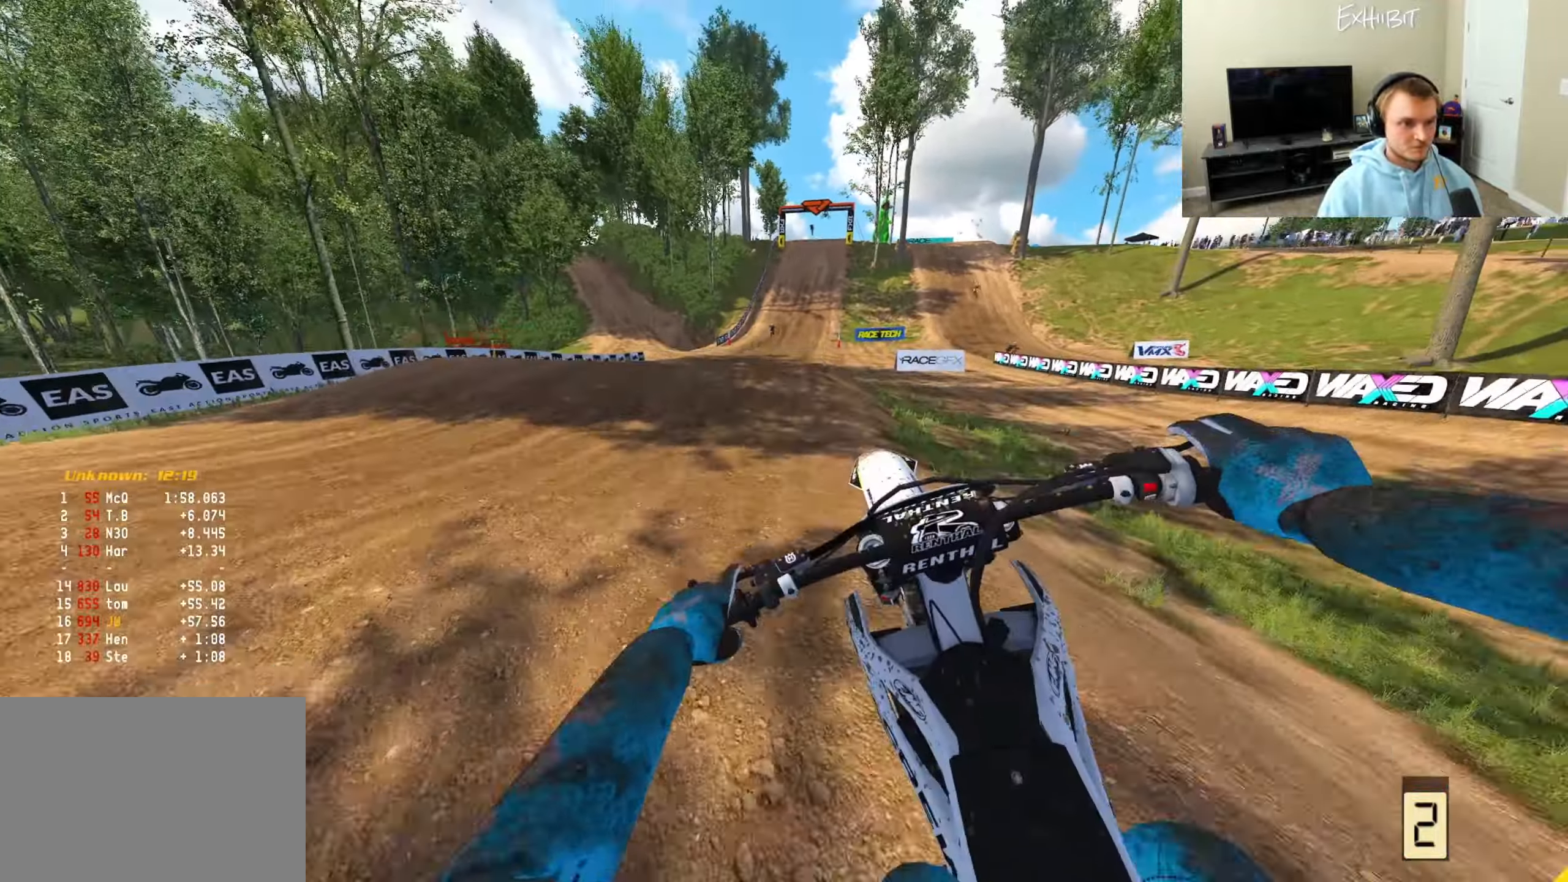
{"buttons": ["R2"], "left_stick": "center", "right_stick": "left", "events": [[217, "right_stick", "center"], [283, "left_stick", "center"], [300, "R3", "down"], [433, "R3", "up"], [433, "right_stick", "left"]]}
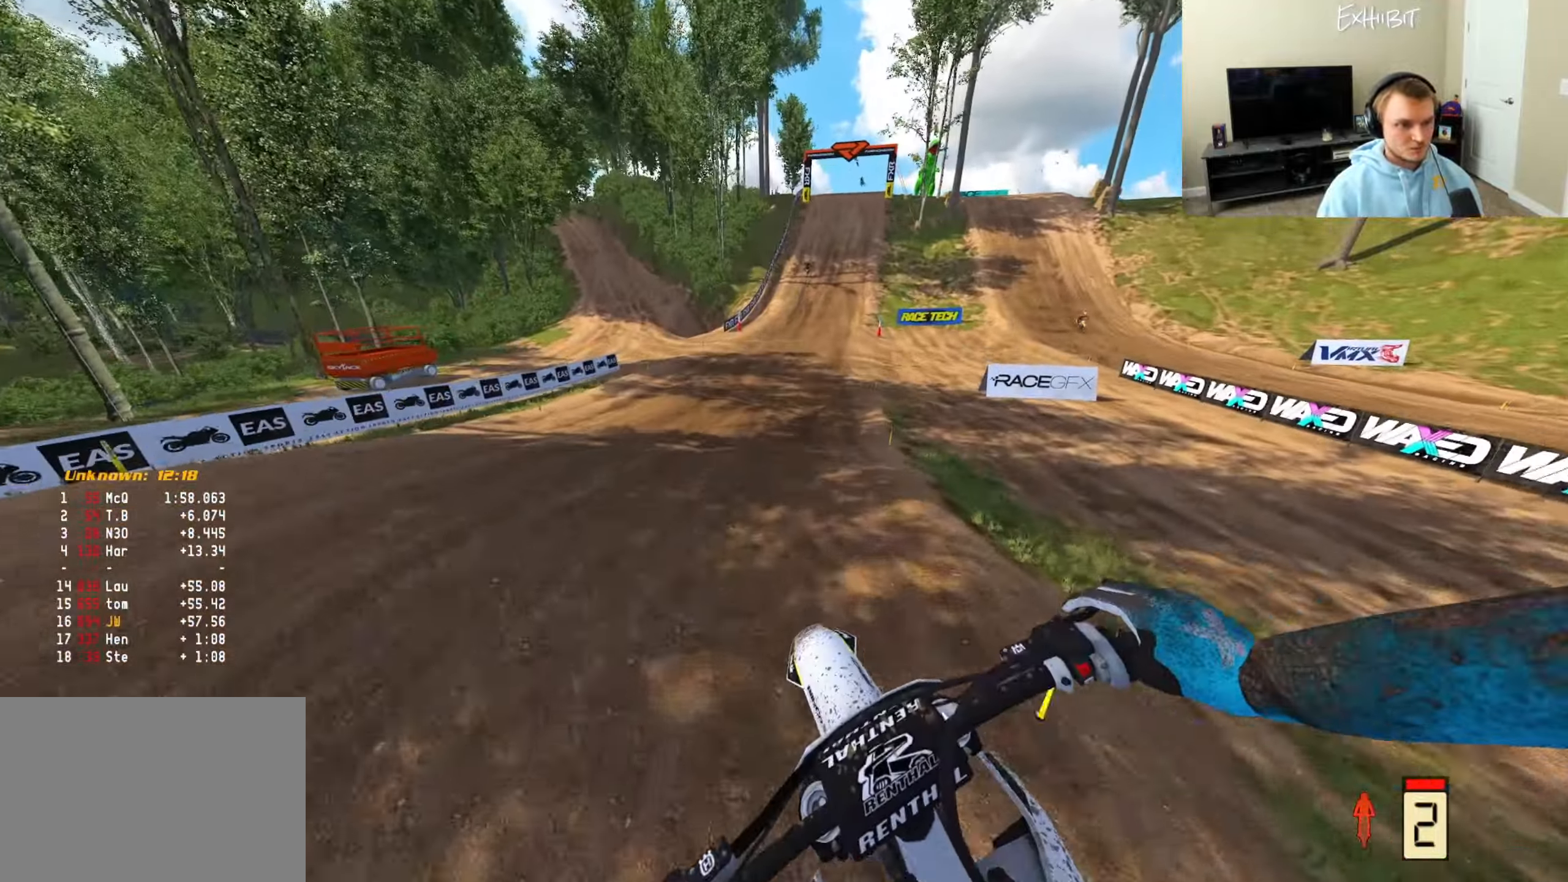
{"buttons": ["R2"], "left_stick": "center", "right_stick": "center", "events": [[50, "right_stick", "up"], [117, "left_stick", "right"], [367, "left_stick", "center"], [383, "right_stick", "center"]]}
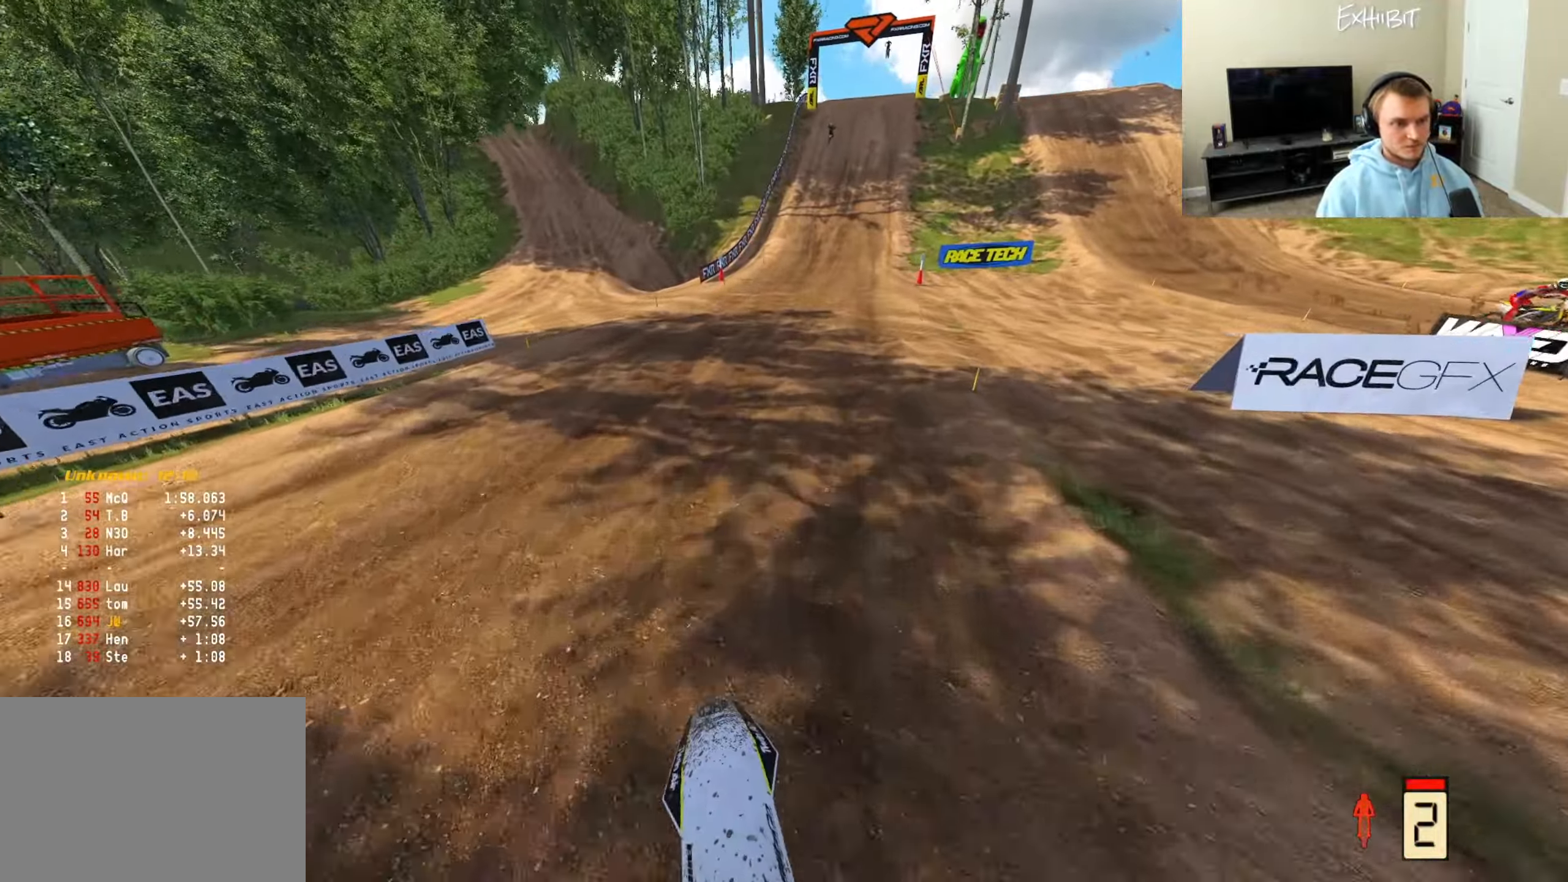
{"buttons": ["R2"], "left_stick": "center", "right_stick": "left", "events": [[183, "right_stick", "up"], [383, "right_stick", "left"]]}
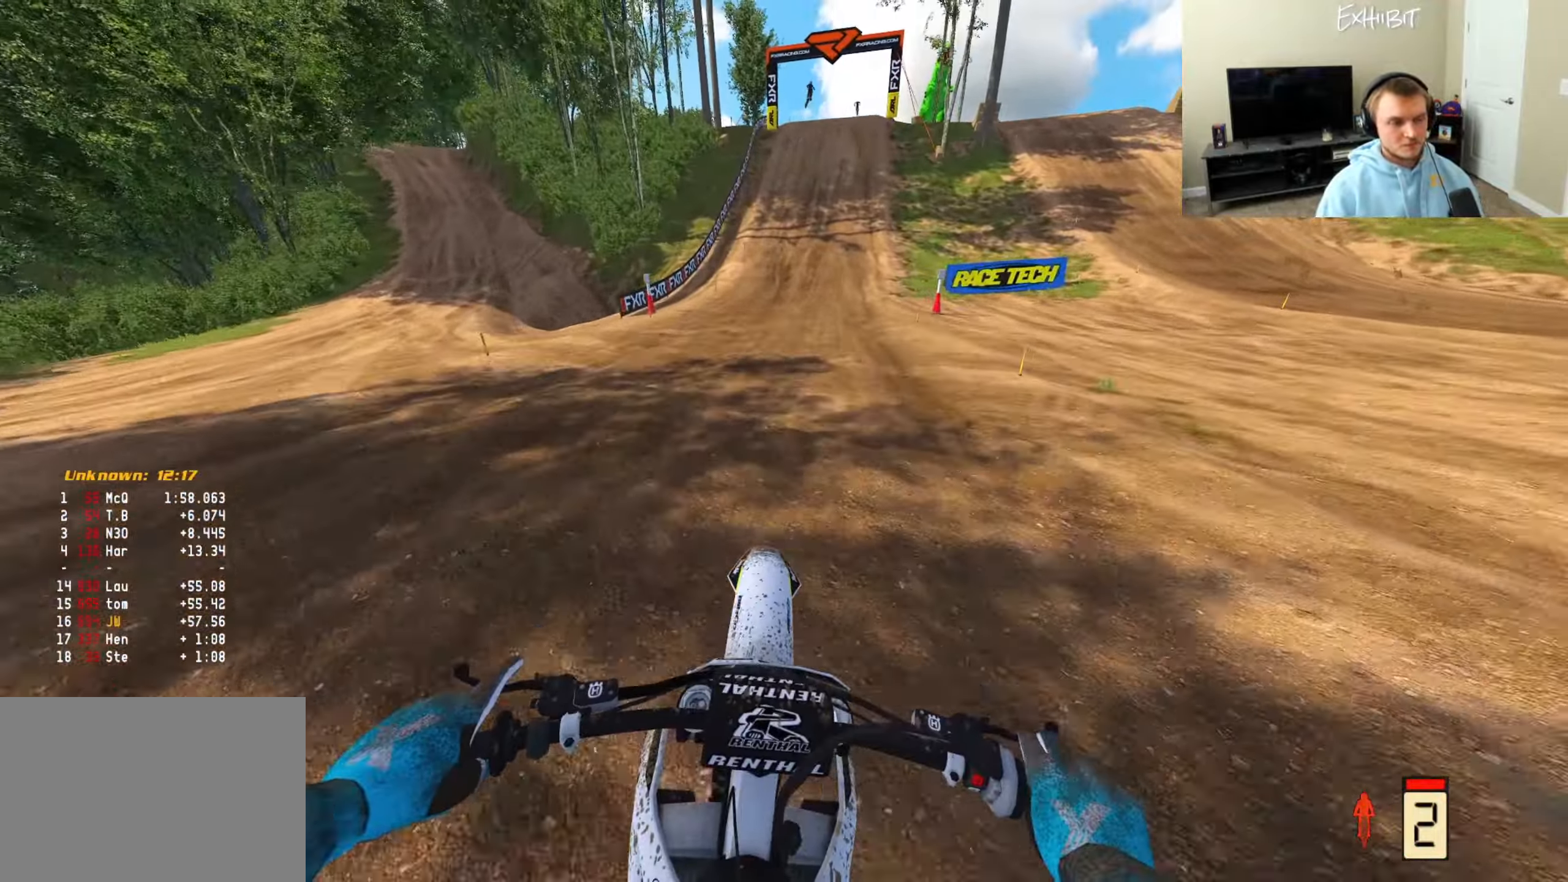
{"buttons": ["R2"], "left_stick": "center", "right_stick": "down", "events": [[200, "TRIANGLE", "down"], [300, "TRIANGLE", "up"], [350, "right_stick", "down"]]}
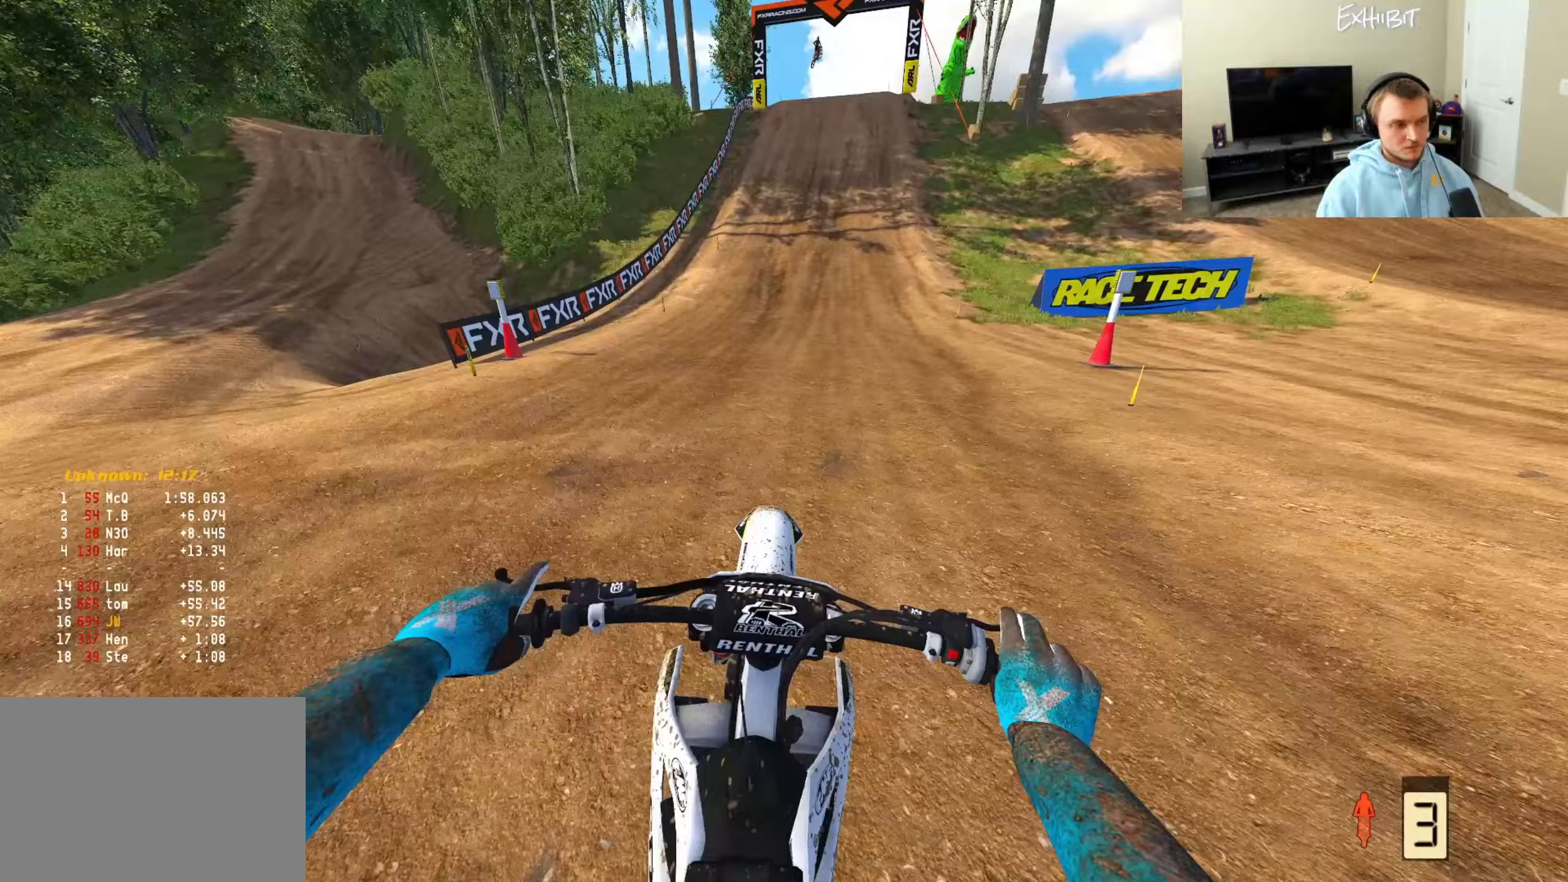
{"buttons": ["R2"], "left_stick": "center", "right_stick": "down-left", "events": [[133, "right_stick", "down-left"], [150, "R3", "down"], [283, "R3", "up"]]}
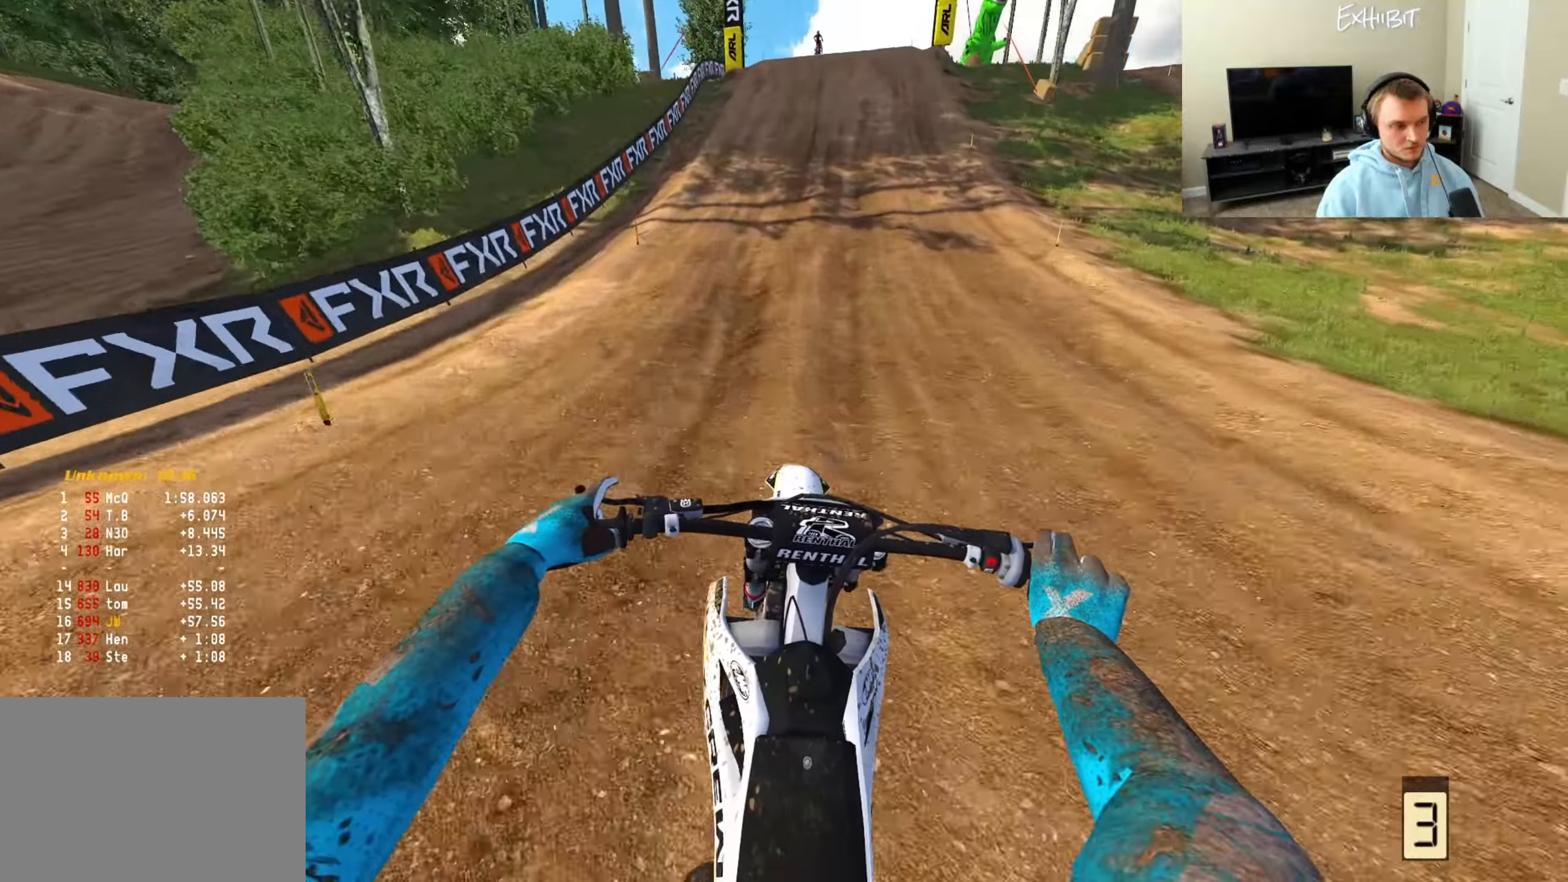
{"buttons": ["R2"], "left_stick": "center", "right_stick": "down-left", "events": [[117, "R3", "down"], [250, "R3", "up"]]}
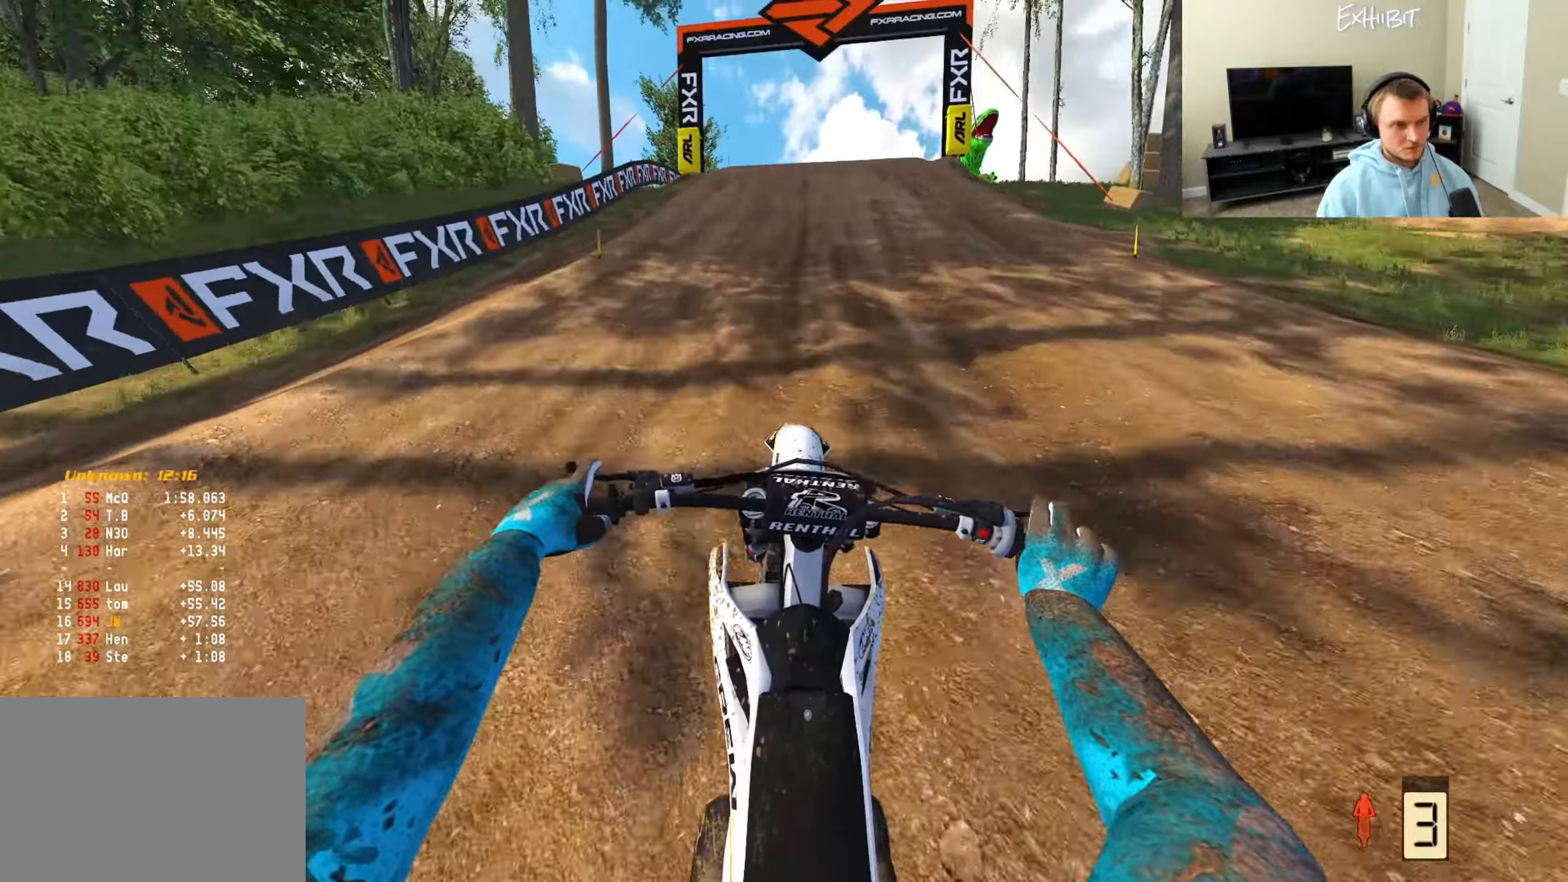
{"buttons": ["R2"], "left_stick": "right", "right_stick": "center", "events": [[167, "right_stick", "center"], [500, "left_stick", "right"]]}
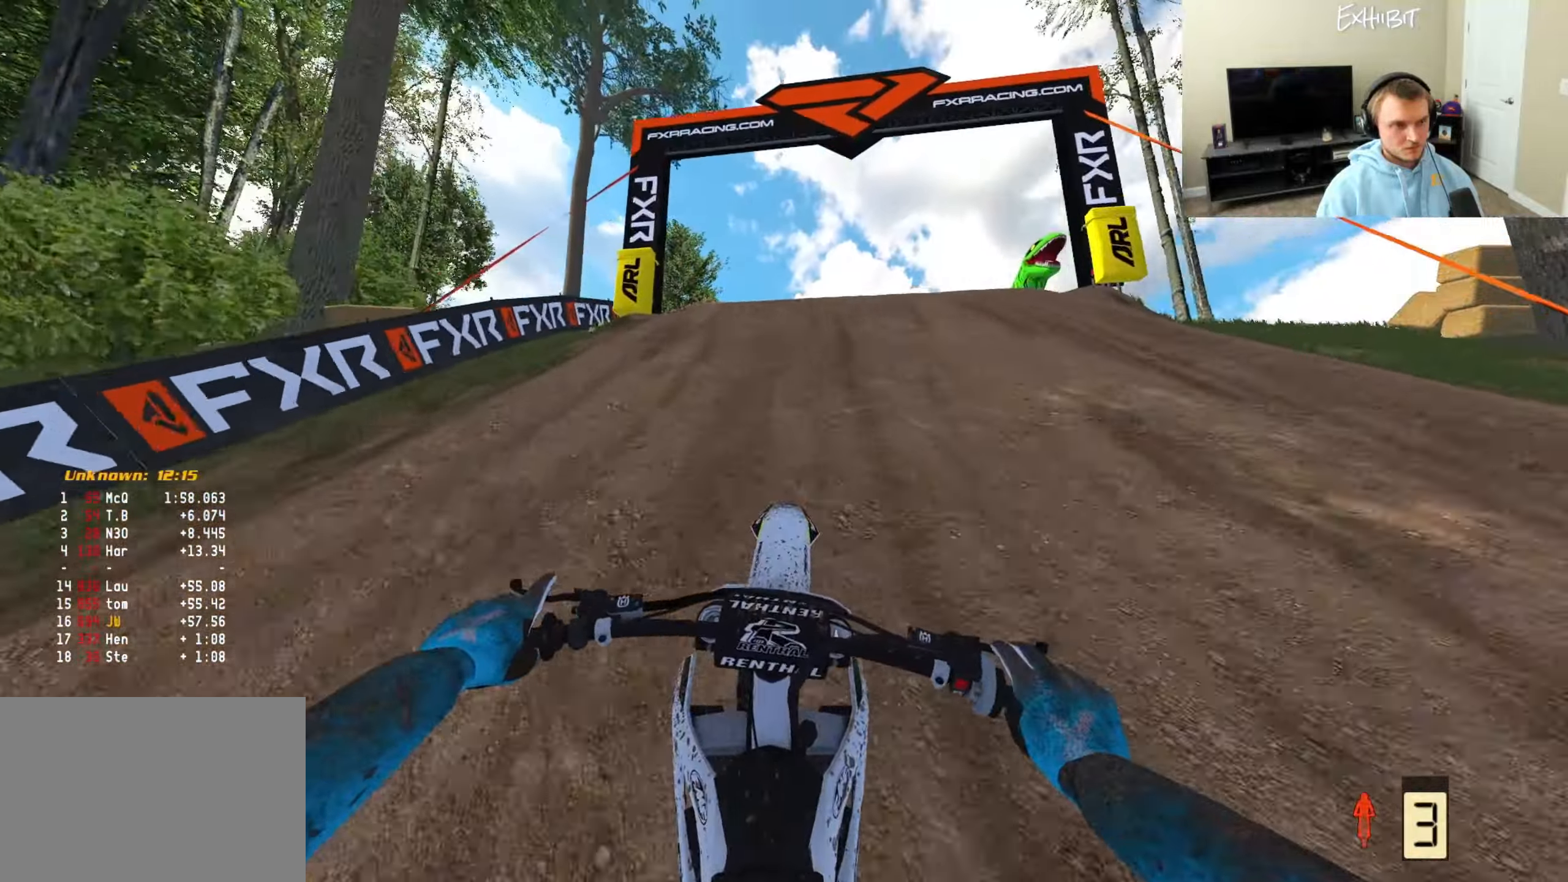
{"buttons": [], "left_stick": "right", "right_stick": "down-left", "events": [[33, "right_stick", "up"], [217, "R2", "up"], [233, "R3", "down"], [233, "right_stick", "center"], [383, "R3", "up"], [500, "right_stick", "down-left"]]}
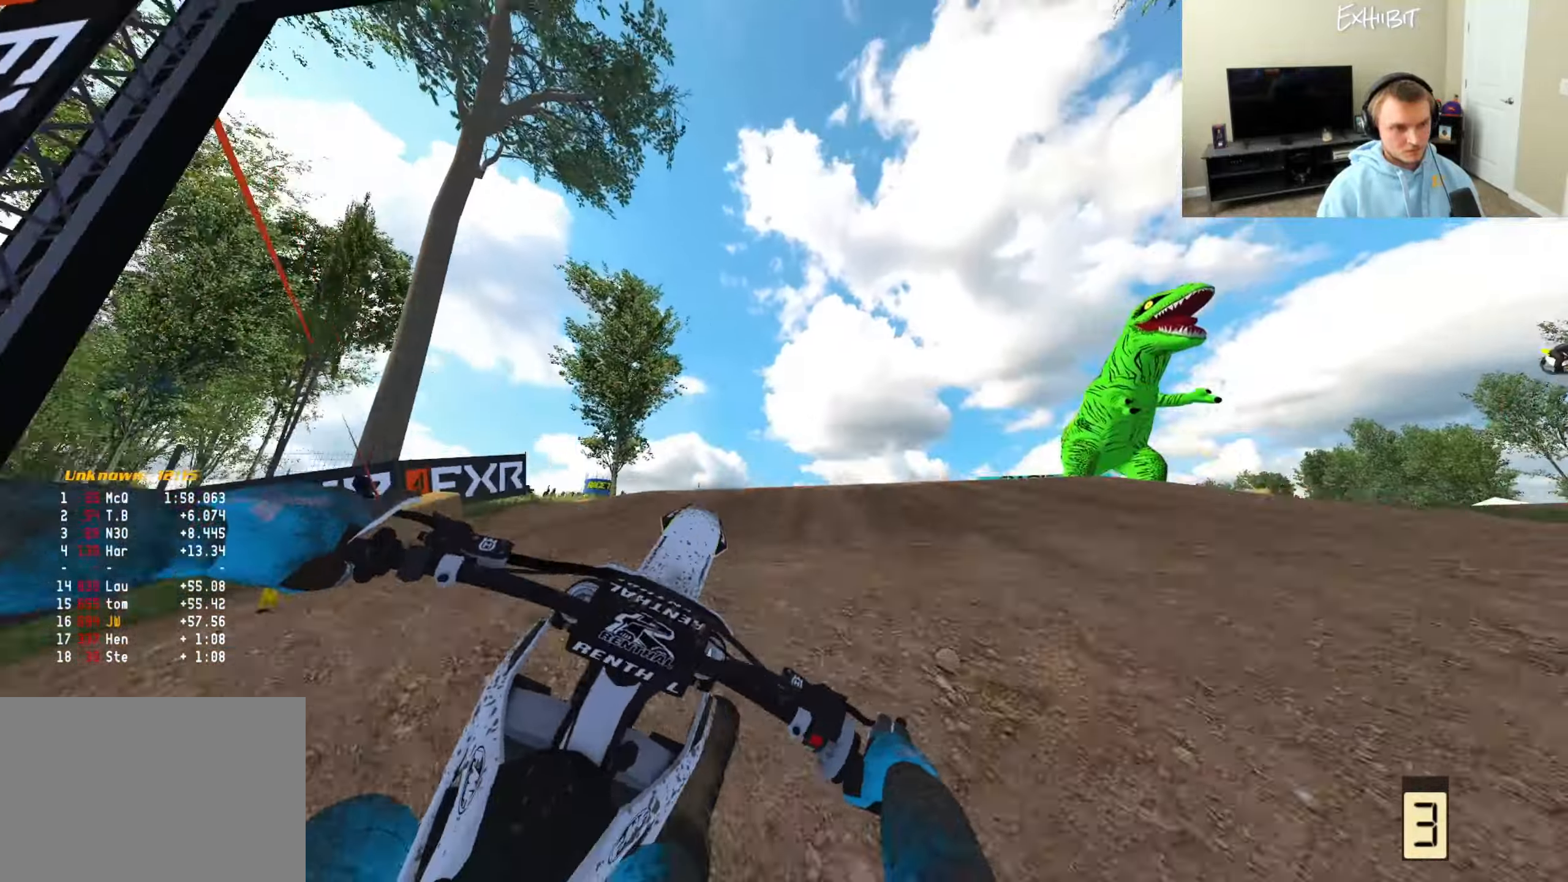
{"buttons": [], "left_stick": "right", "right_stick": "down-left", "events": [[100, "left_stick", "left"], [133, "R2", "down"], [183, "R3", "down"], [333, "R3", "up"], [350, "left_stick", "right"], [450, "R2", "up"]]}
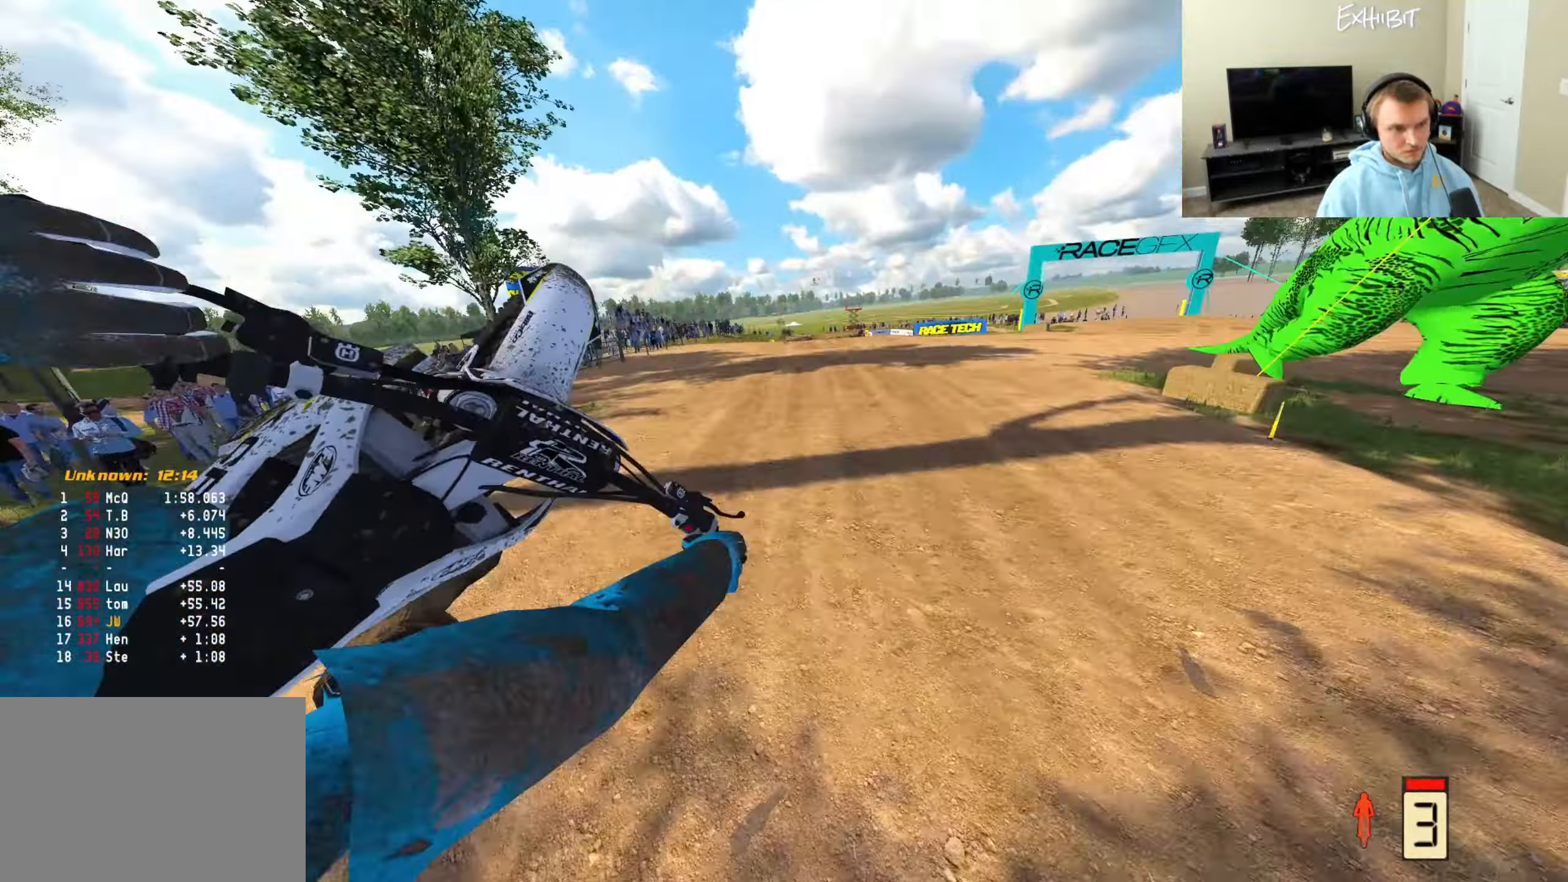
{"buttons": ["R2"], "left_stick": "left", "right_stick": "left", "events": [[50, "right_stick", "left"], [117, "R2", "down"], [283, "left_stick", "left"]]}
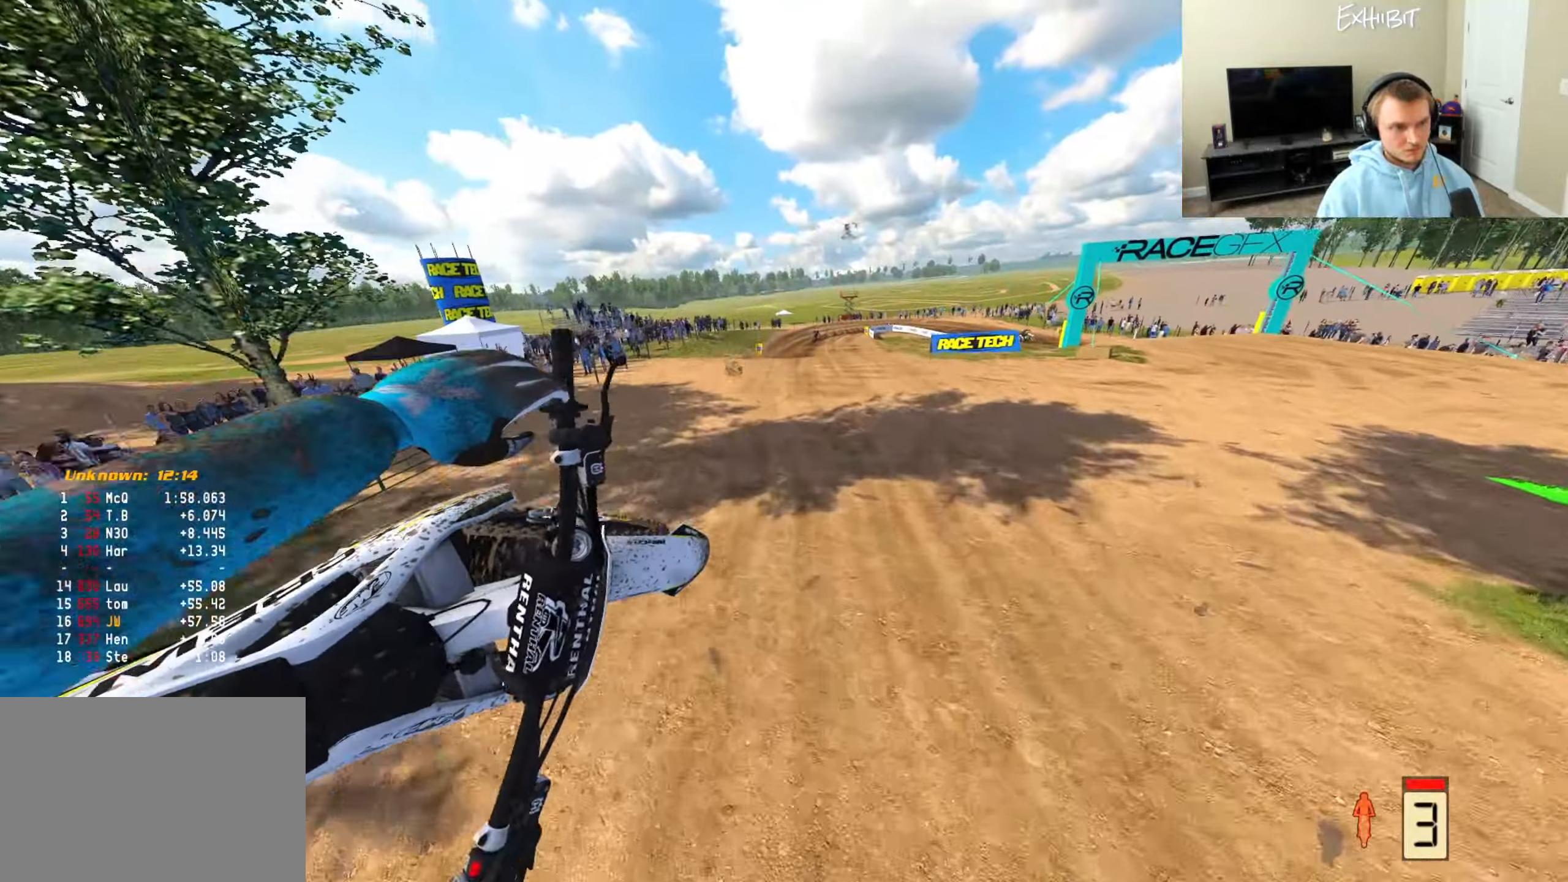
{"buttons": ["R2"], "left_stick": "left", "right_stick": "up", "events": [[117, "R2", "up"], [217, "CROSS", "down"], [233, "right_stick", "down-left"], [300, "CROSS", "up"], [333, "R2", "down"], [350, "right_stick", "center"], [417, "right_stick", "up"]]}
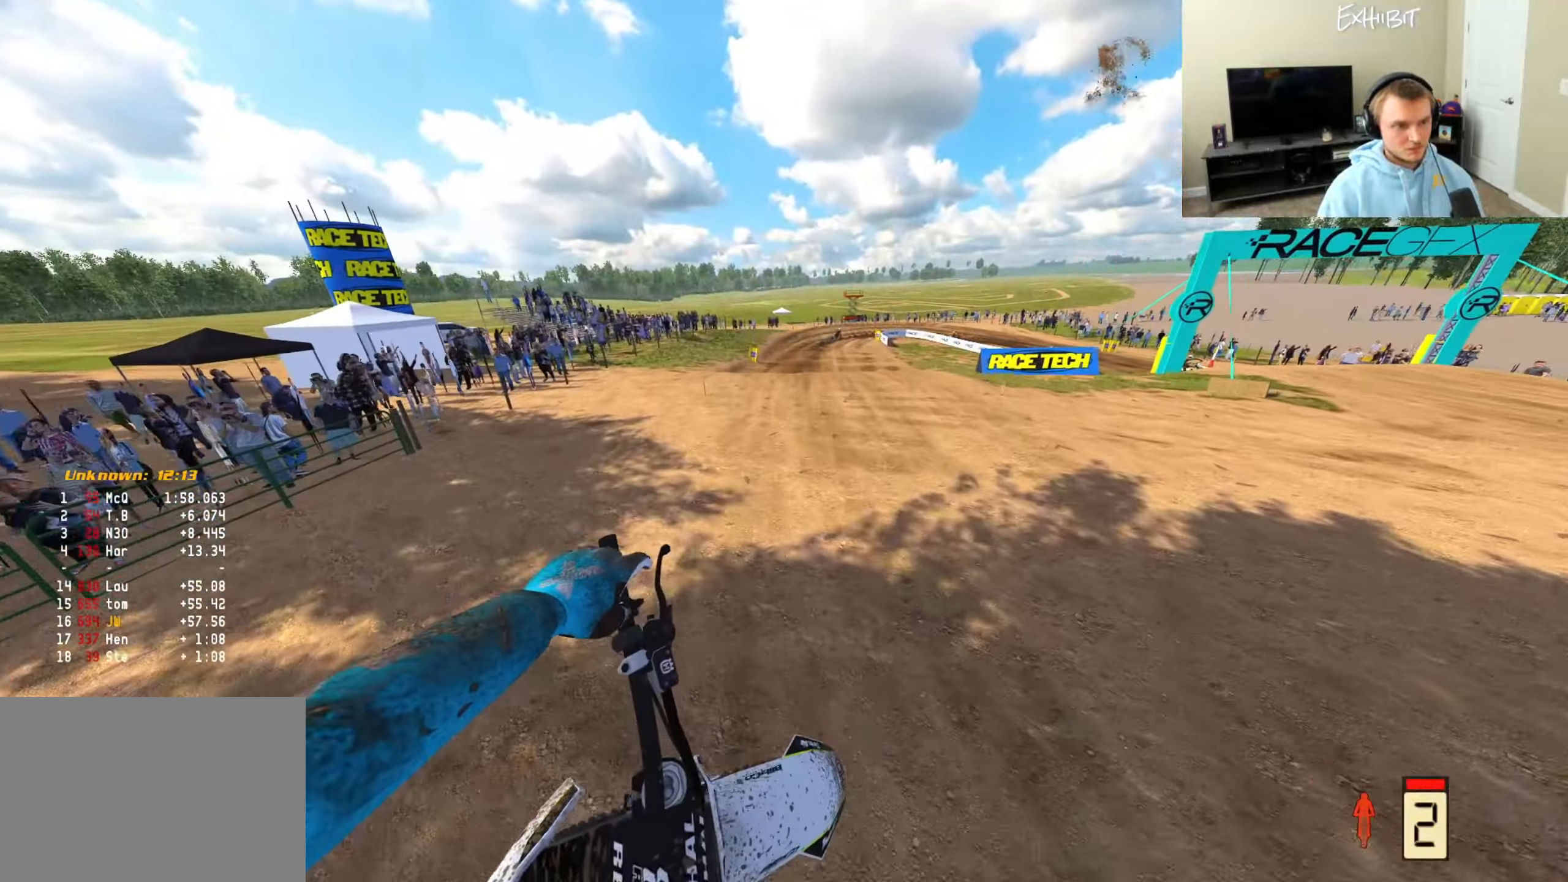
{"buttons": ["R2"], "left_stick": "center", "right_stick": "up-left", "events": [[167, "right_stick", "center"], [267, "left_stick", "center"], [283, "R3", "down"], [417, "R3", "up"], [433, "right_stick", "up-left"]]}
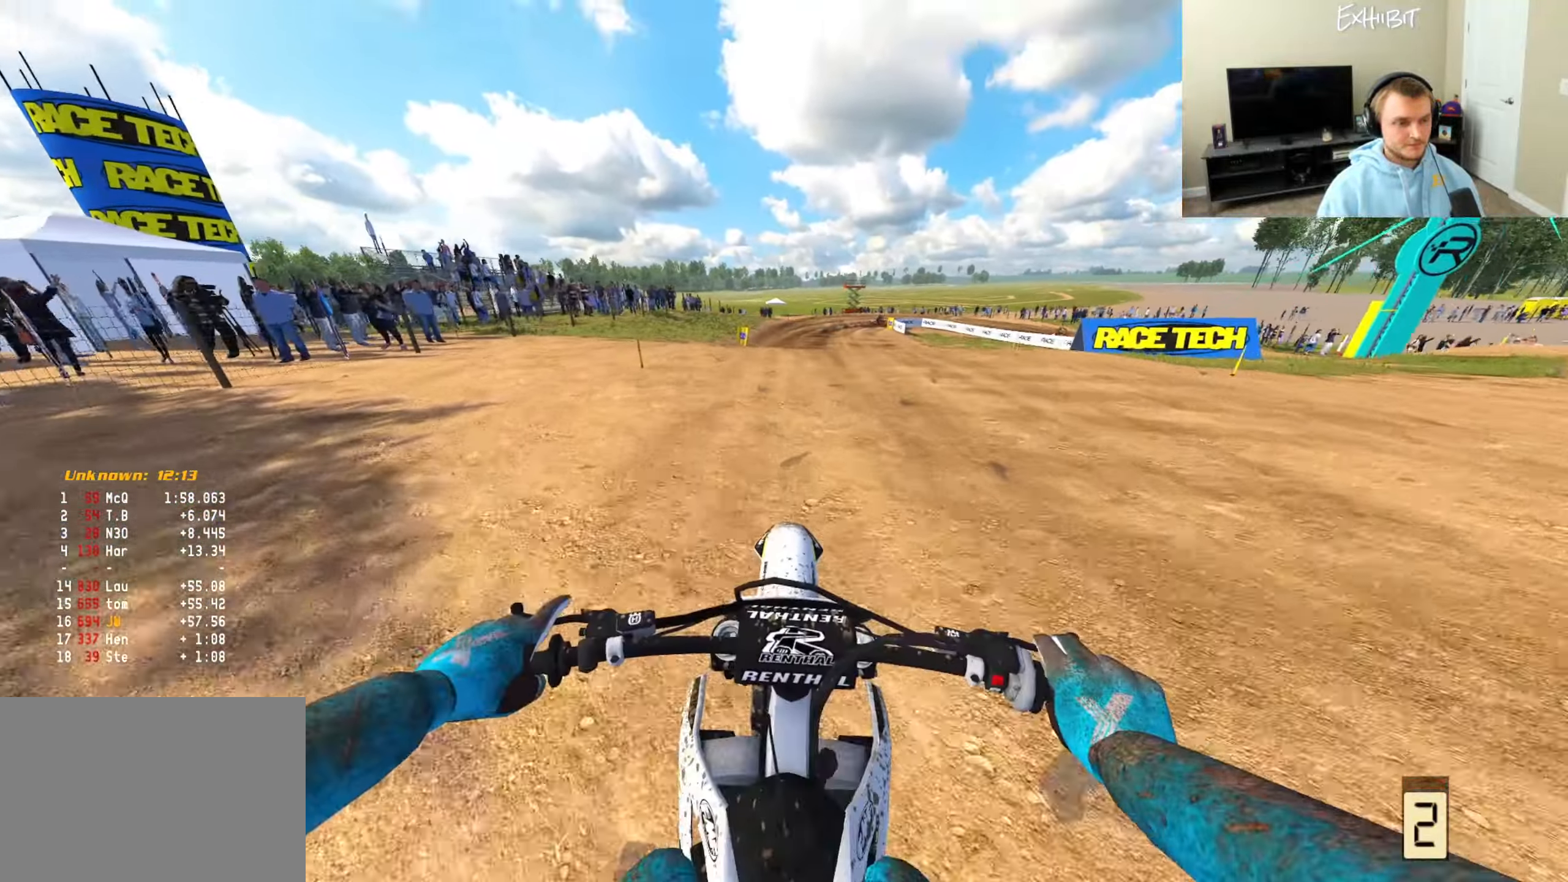
{"buttons": ["R2"], "left_stick": "center", "right_stick": "up-left", "events": []}
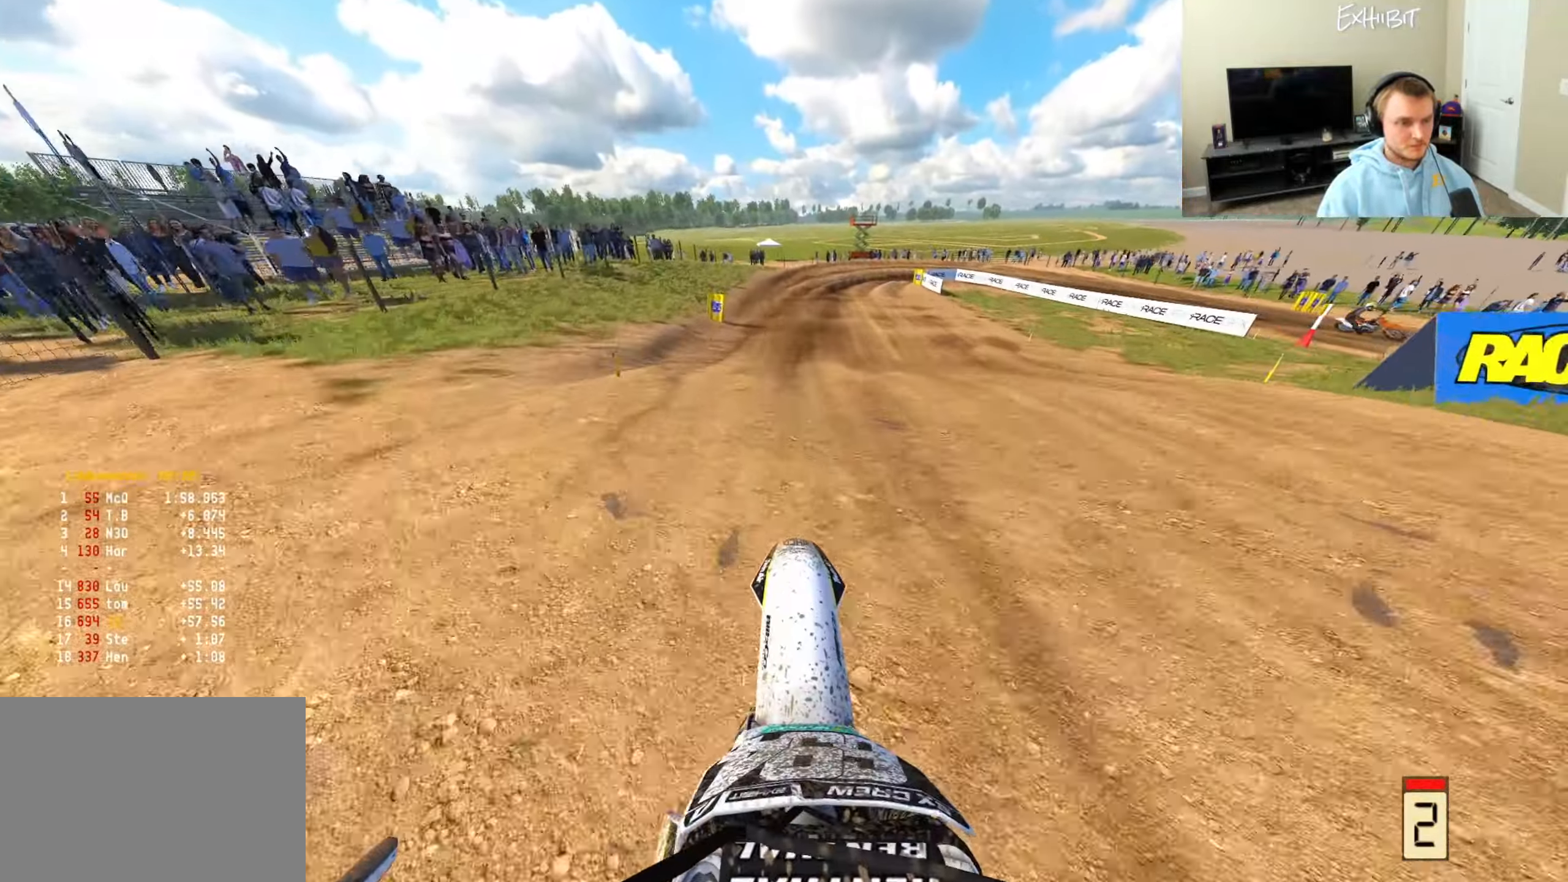
{"buttons": ["R2"], "left_stick": "center", "right_stick": "center", "events": [[50, "R3", "down"], [183, "R3", "up"], [200, "right_stick", "center"]]}
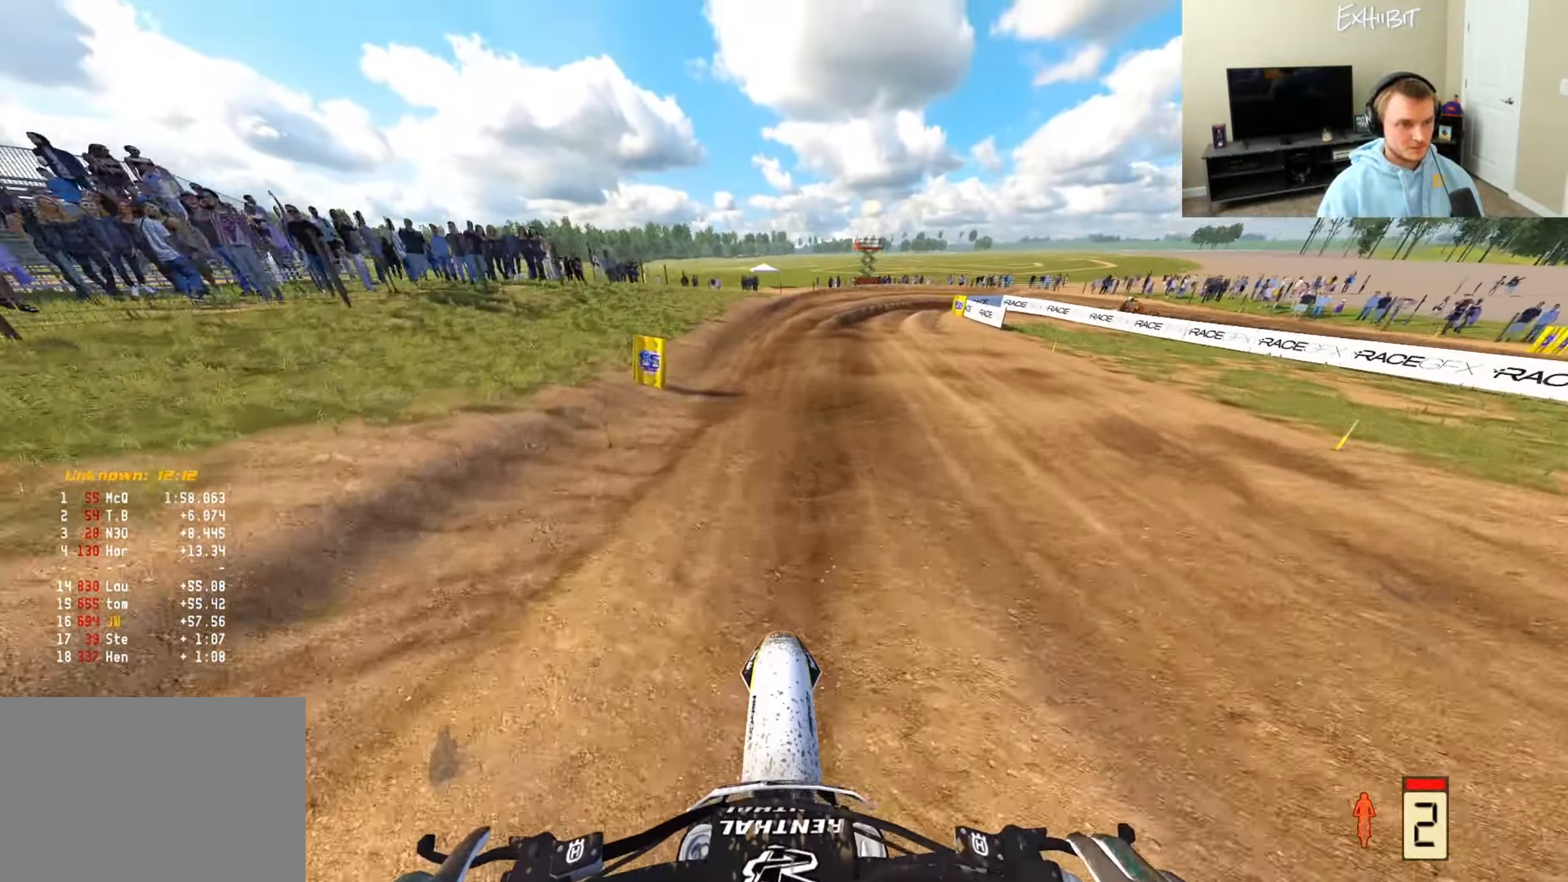
{"buttons": ["R2"], "left_stick": "right", "right_stick": "center", "events": [[267, "left_stick", "right"]]}
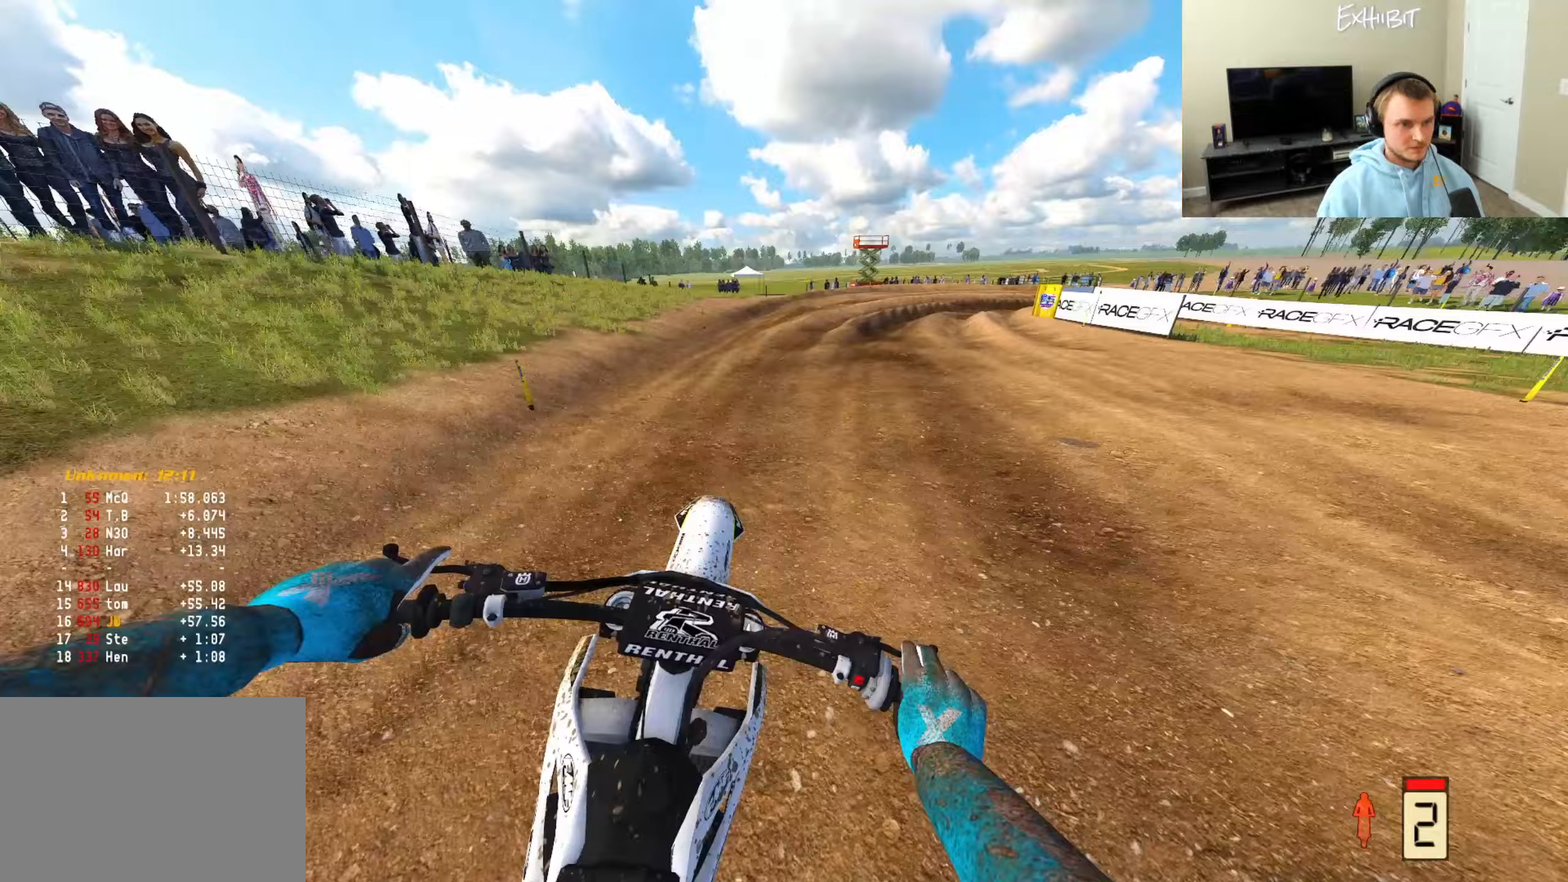
{"buttons": [], "left_stick": "right", "right_stick": "down-left", "events": [[83, "R2", "up"], [83, "right_stick", "down-left"], [200, "L2", "down"], [400, "L2", "up"]]}
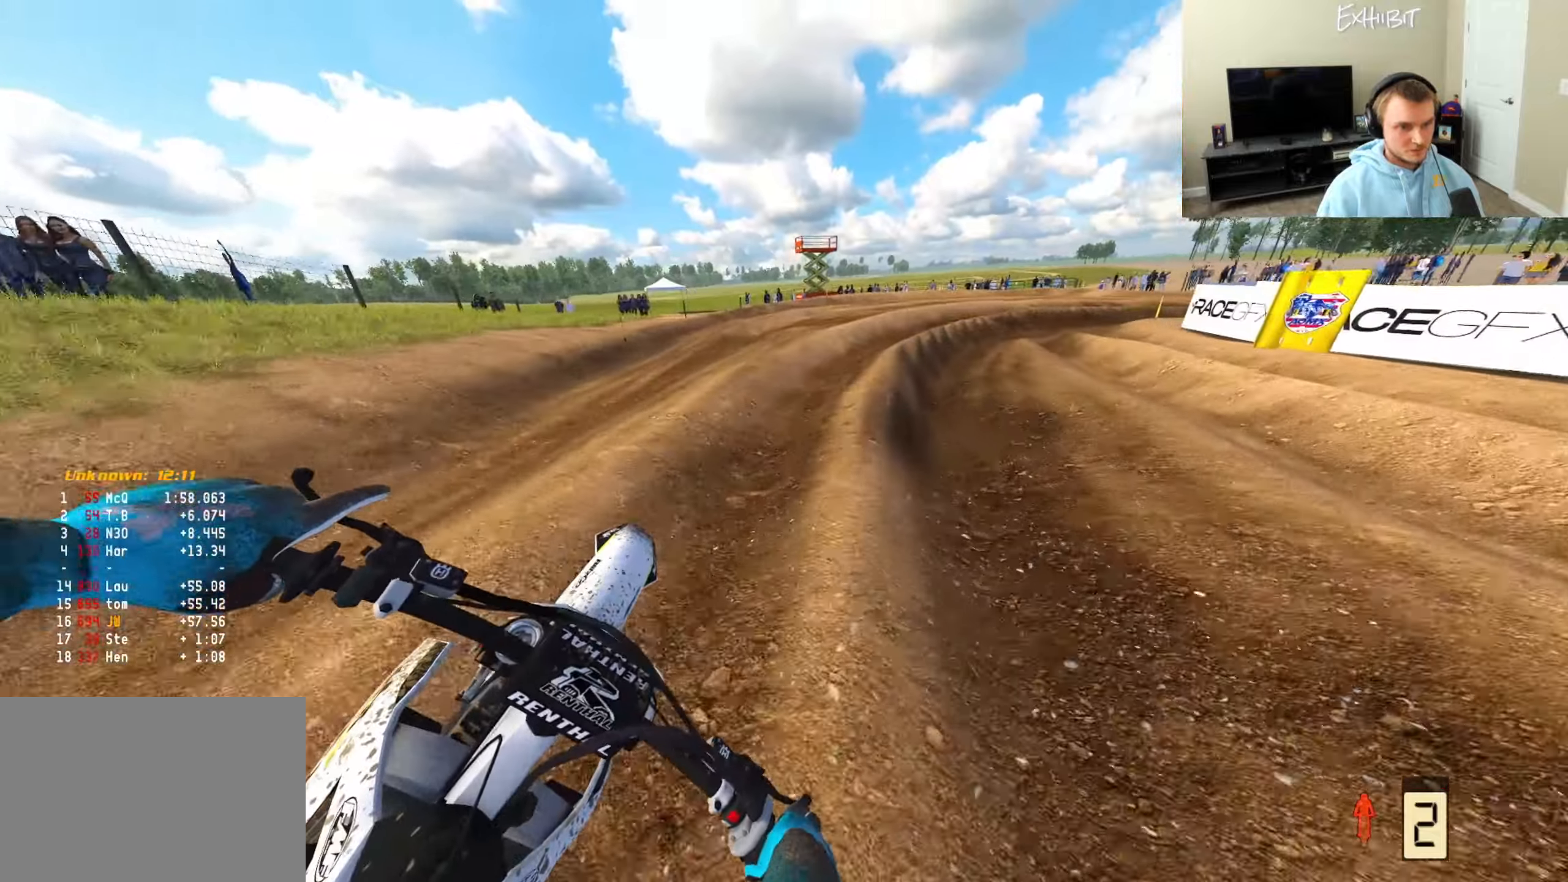
{"buttons": ["R2"], "left_stick": "right", "right_stick": "down-left", "events": [[417, "R2", "down"]]}
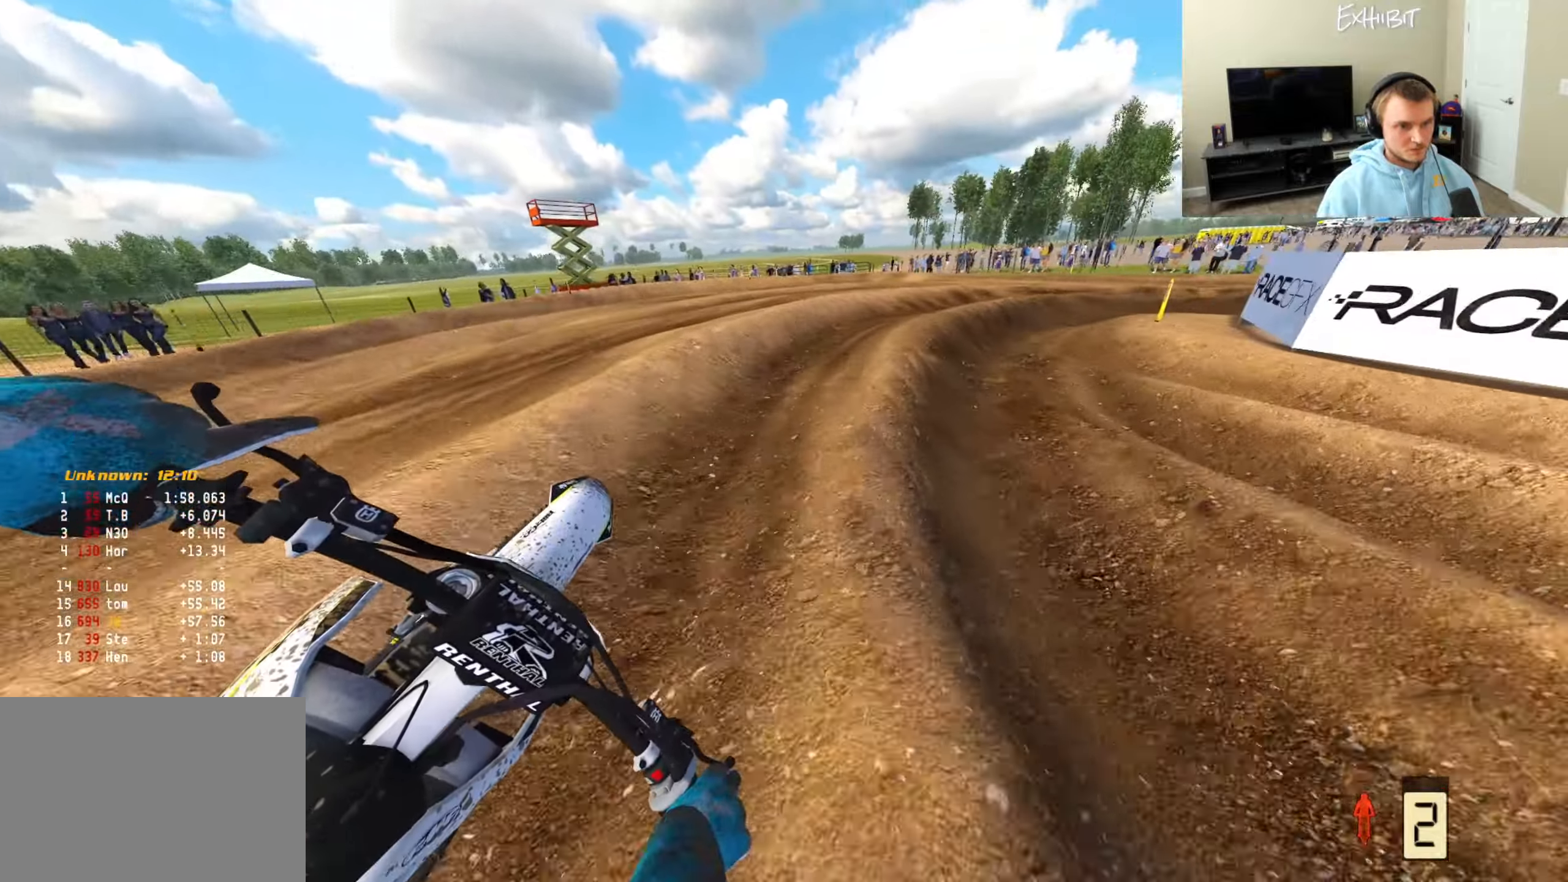
{"buttons": ["R2"], "left_stick": "right", "right_stick": "left", "events": [[83, "R2", "up"], [167, "R3", "down"], [283, "R3", "up"], [350, "R2", "down"], [350, "right_stick", "left"]]}
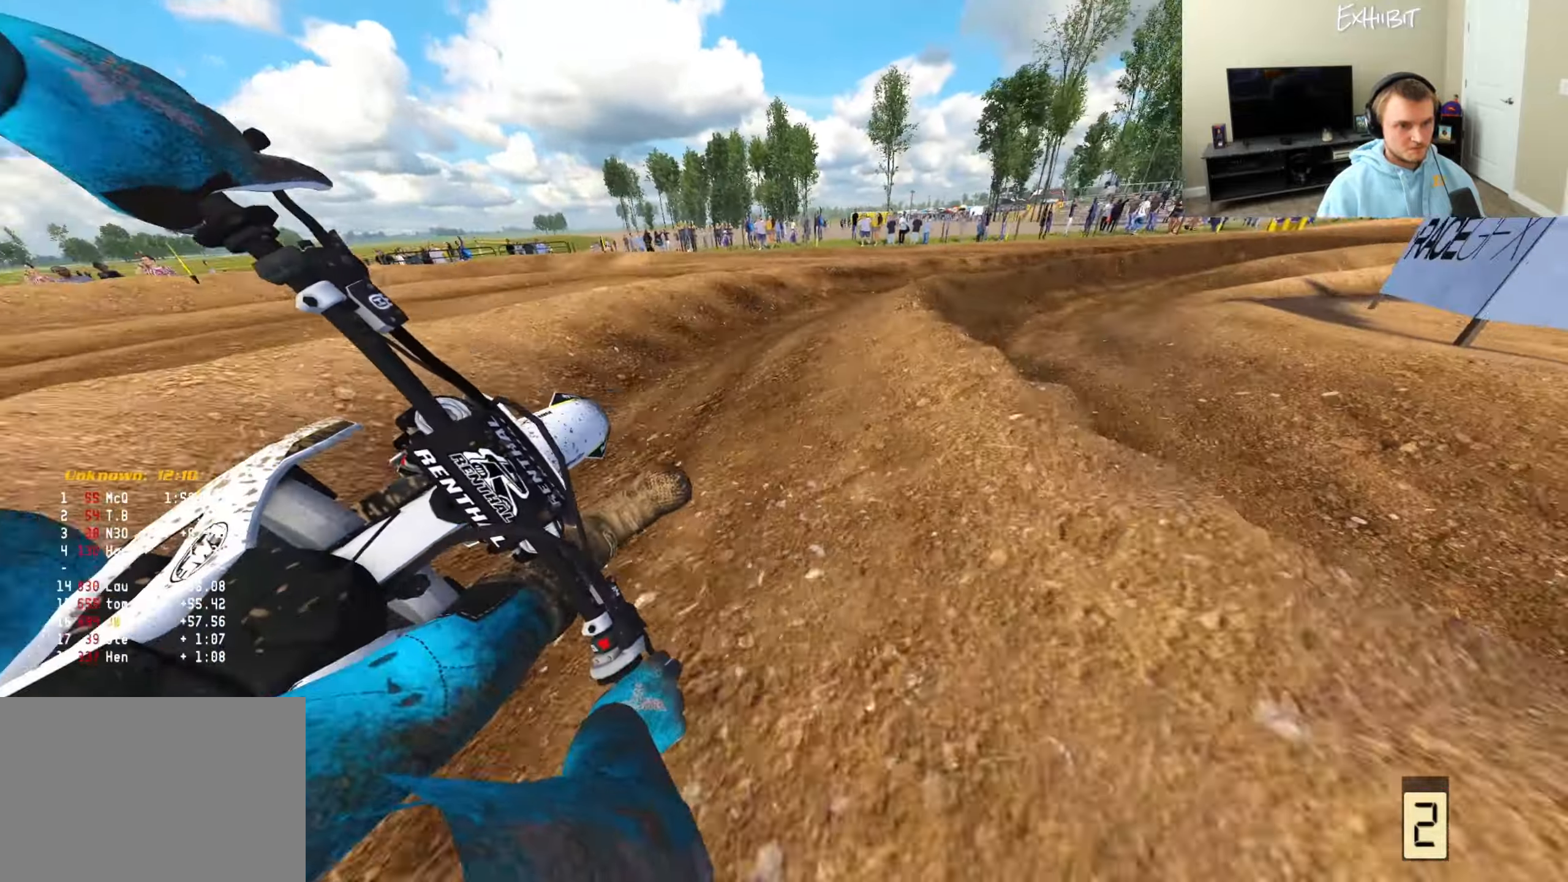
{"buttons": ["R2"], "left_stick": "right", "right_stick": "left", "events": [[100, "R2", "up"], [300, "R2", "down"]]}
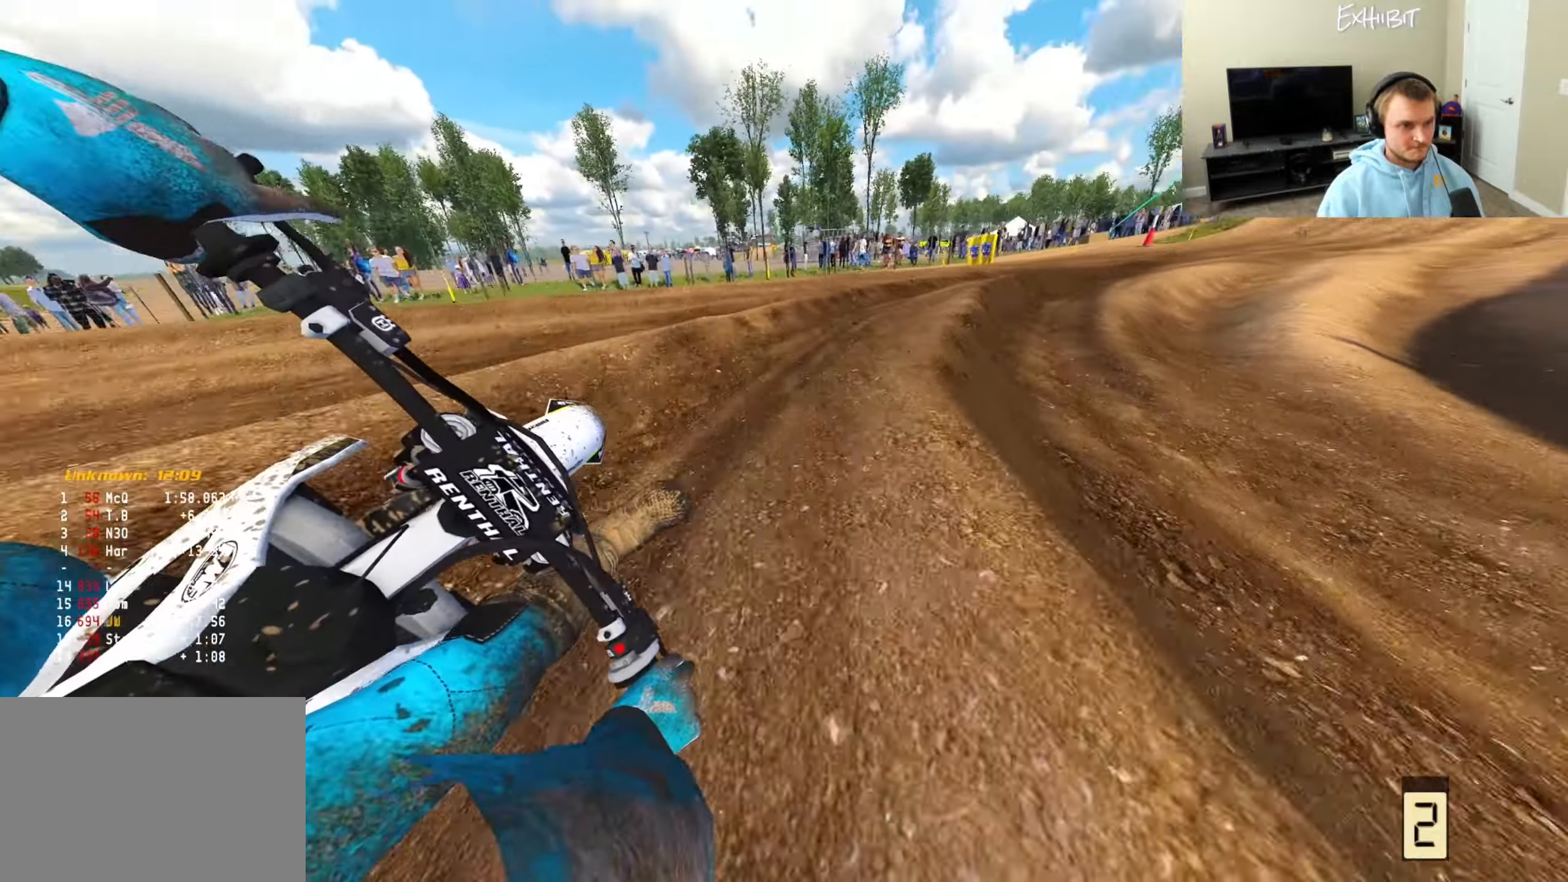
{"buttons": ["R2"], "left_stick": "right", "right_stick": "down-left", "events": [[267, "right_stick", "down-left"]]}
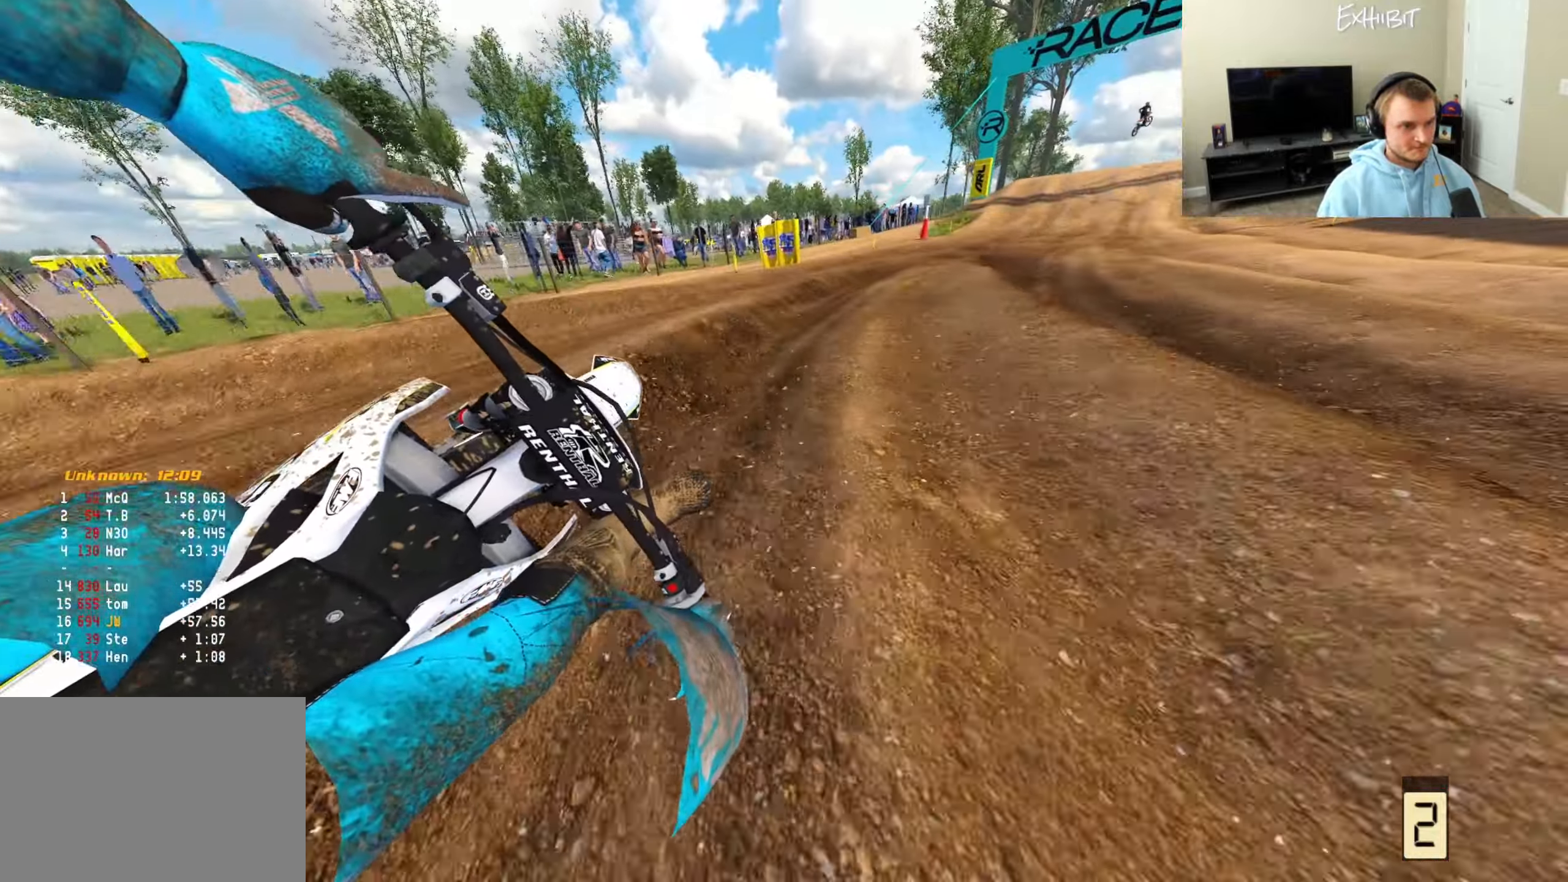
{"buttons": ["R2", "R3"], "left_stick": "right", "right_stick": "down-left", "events": [[467, "R3", "down"]]}
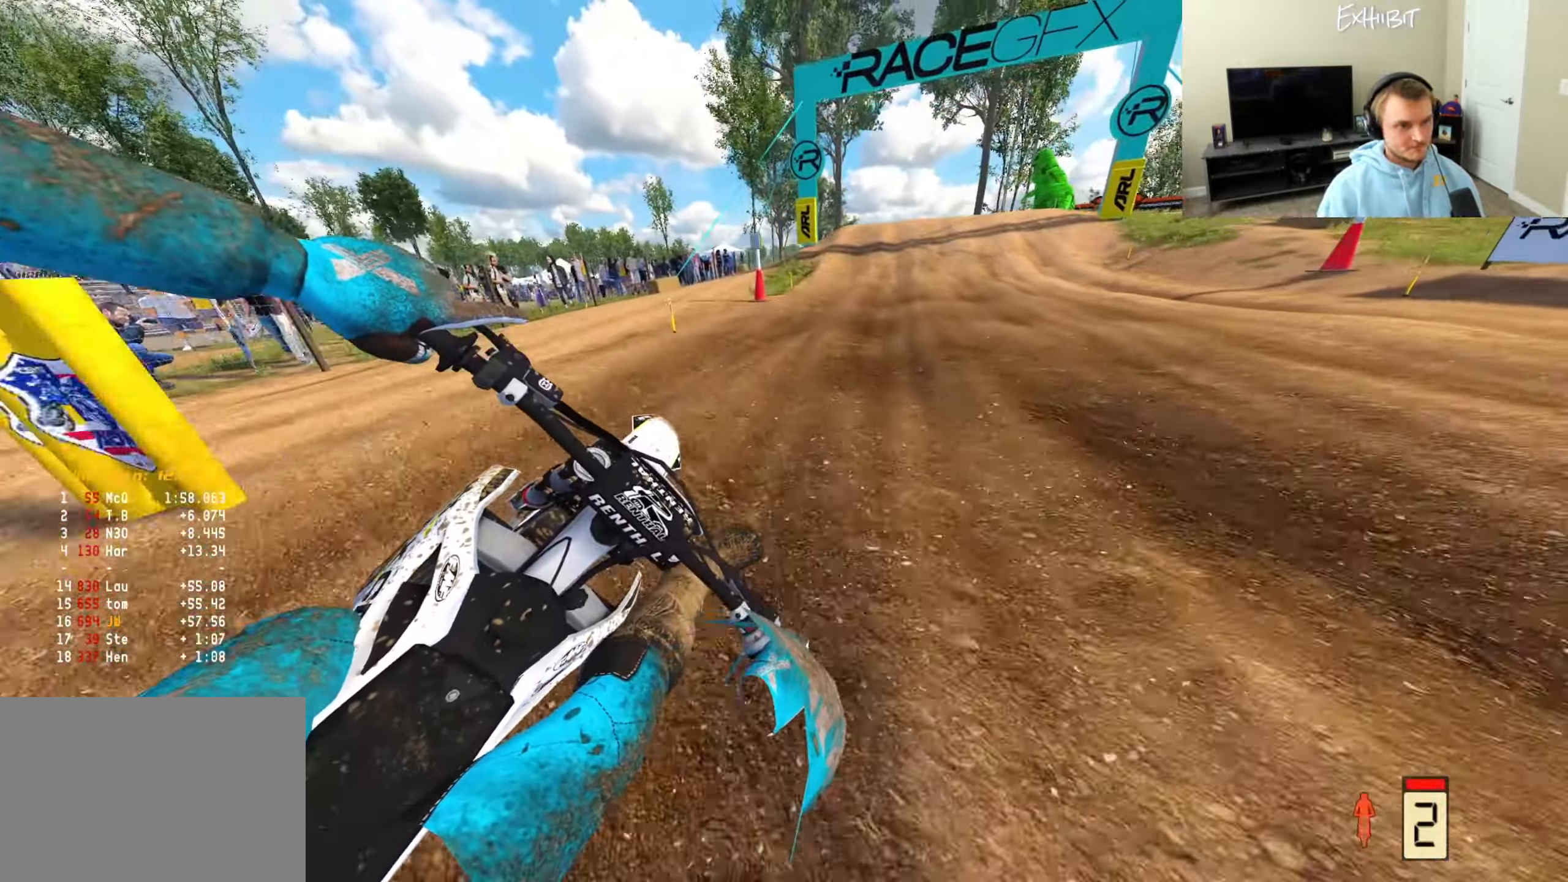
{"buttons": ["R2"], "left_stick": "center", "right_stick": "down", "events": [[100, "R3", "up"], [117, "left_stick", "center"], [267, "left_stick", "left"], [283, "right_stick", "down"], [367, "left_stick", "center"]]}